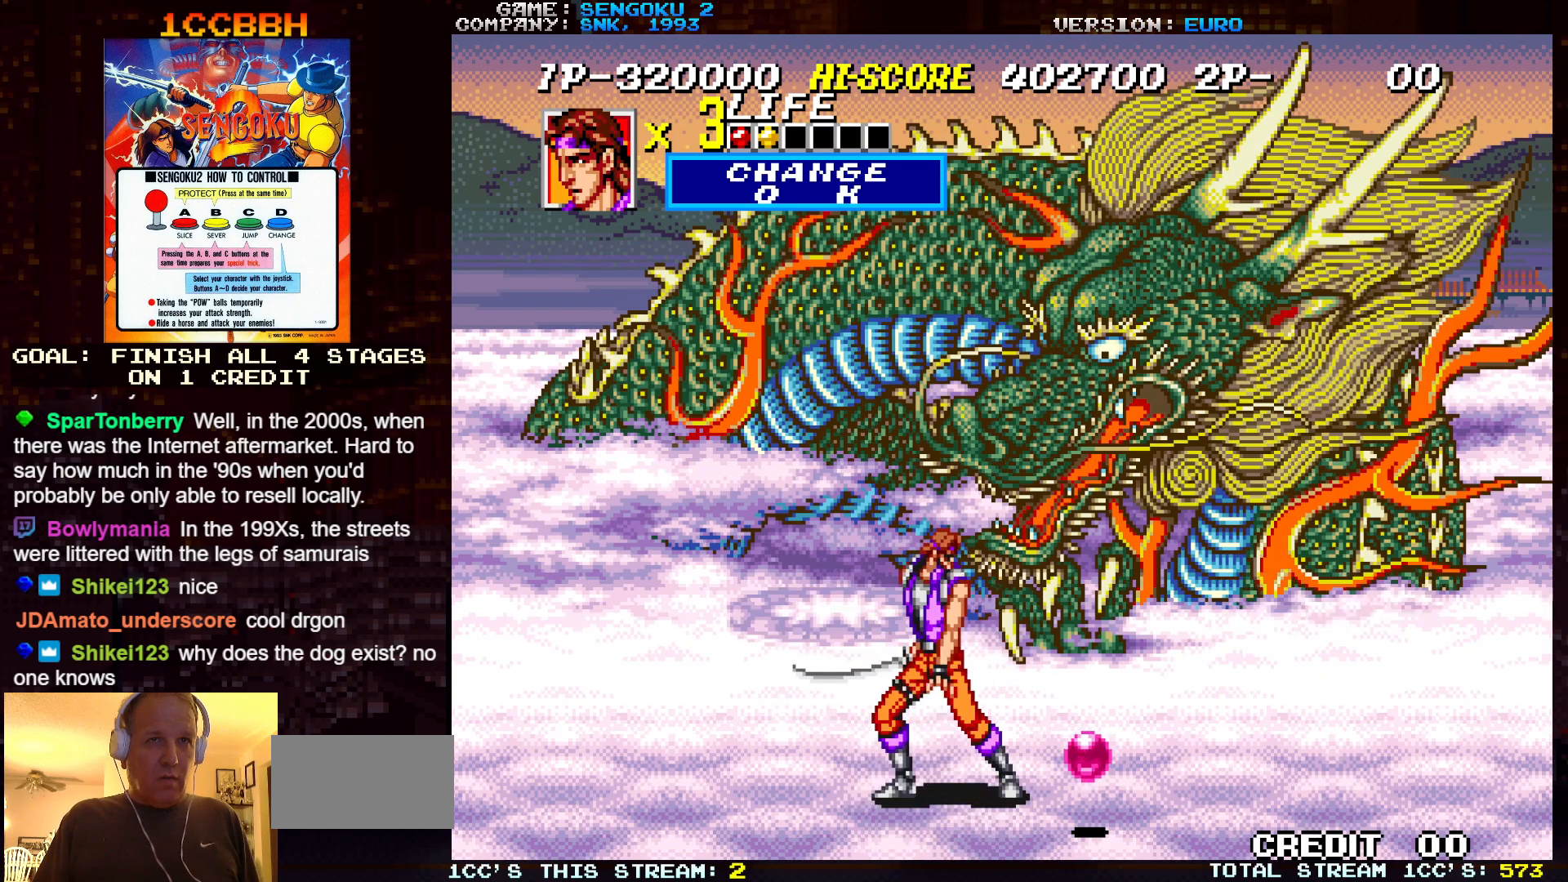
Gameplay with a controller (arcade stick); each line is a JSON object with the inputs held at the frame after it. "events" lists button and stick changes between this image and that frame as [ms after this image, input, new state], when the widget could be followed in between. Not read: C L3 R3.
{"buttons": [], "left_stick": "center", "events": []}
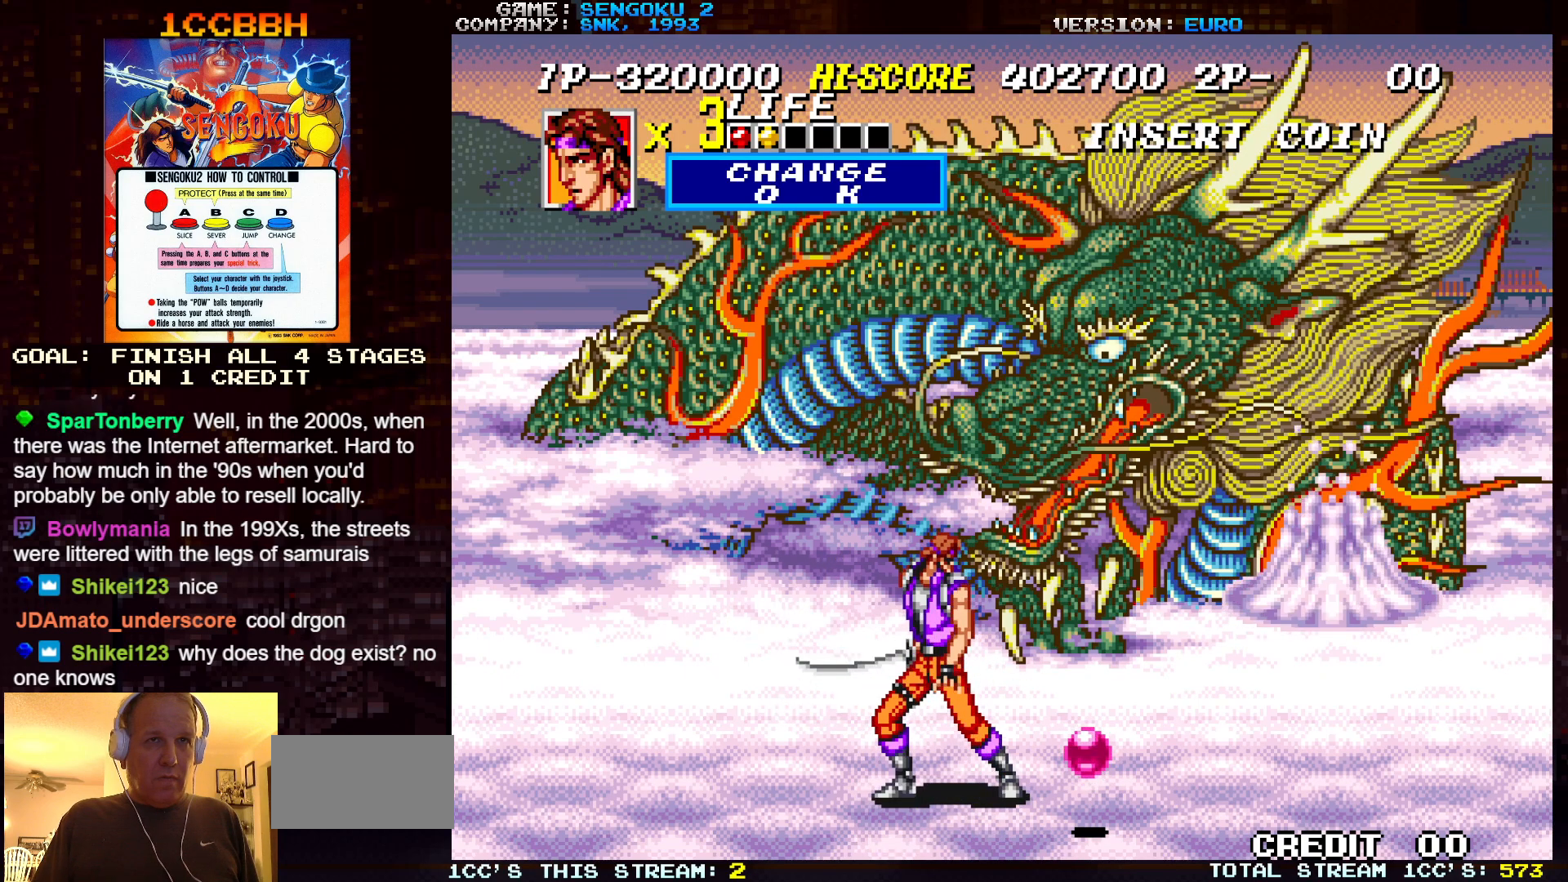
{"buttons": [], "left_stick": "center", "events": []}
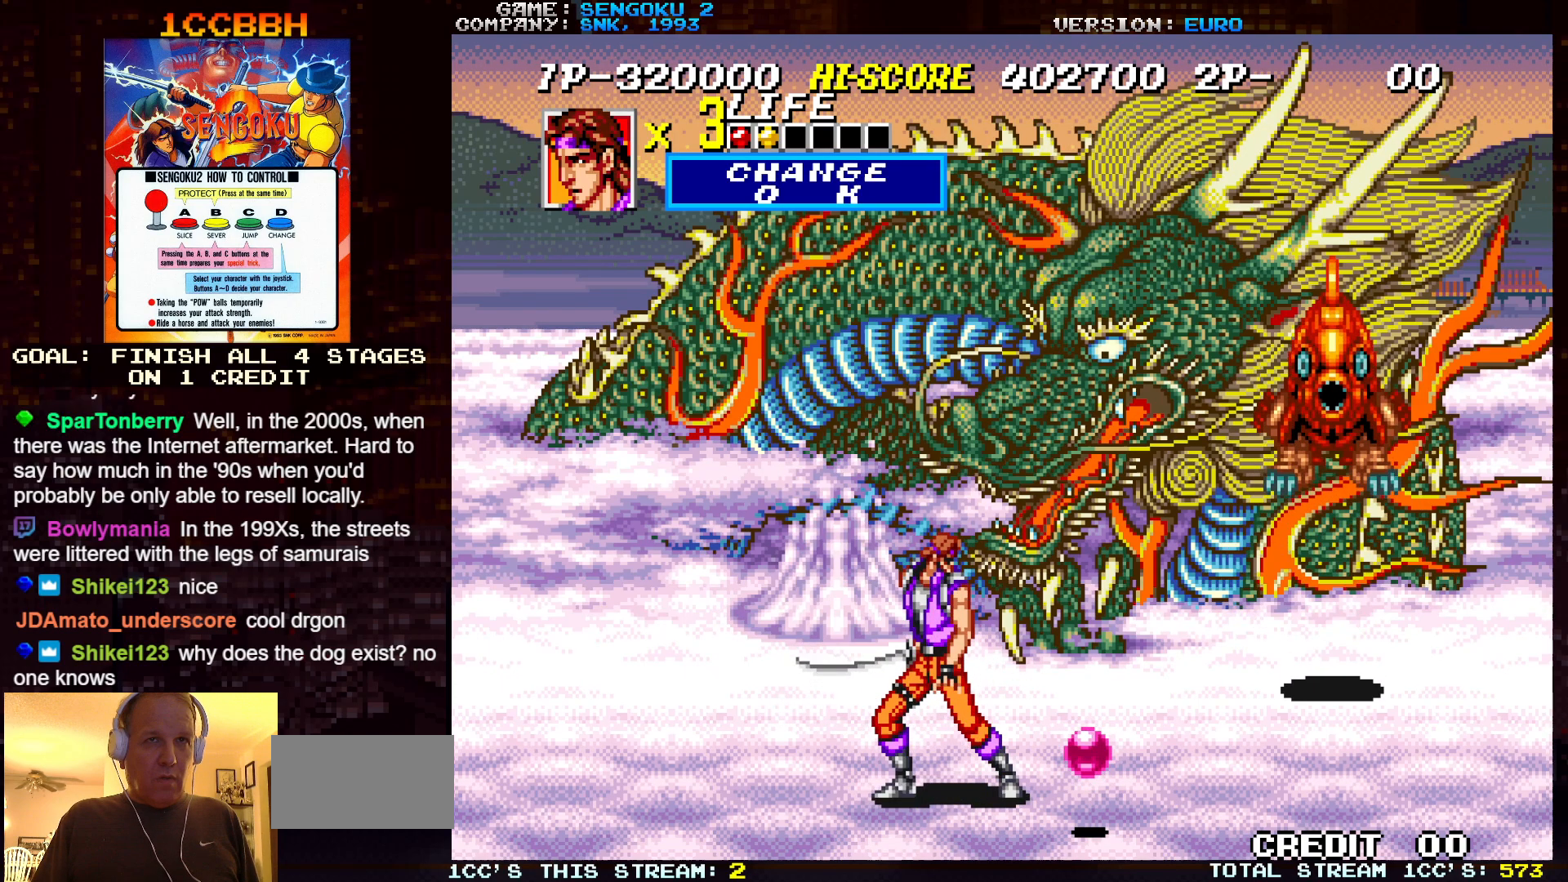
{"buttons": [], "left_stick": "center", "events": []}
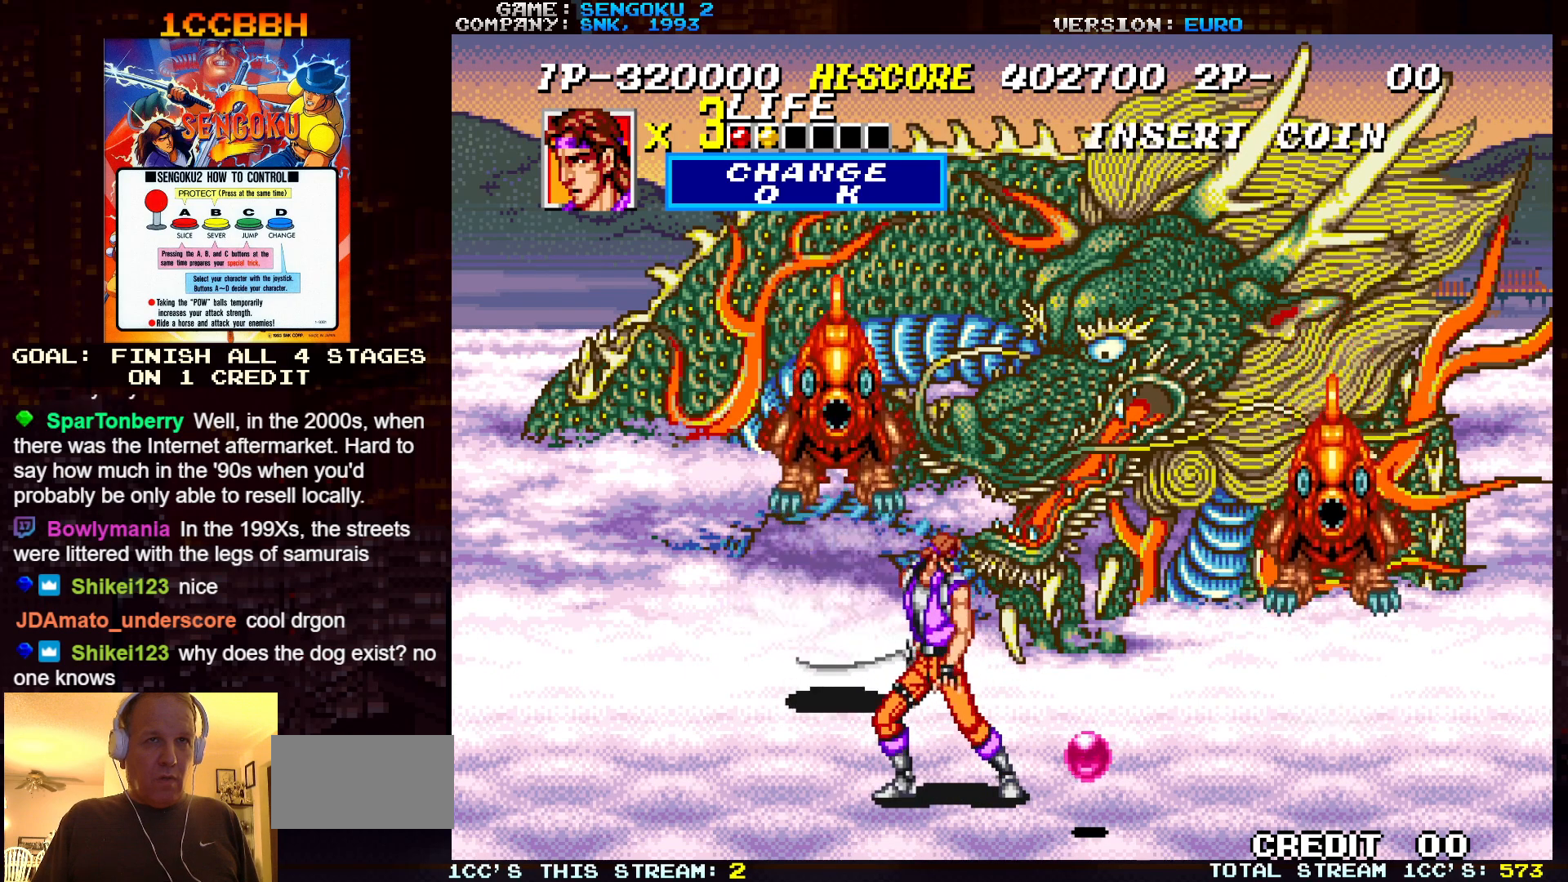
{"buttons": [], "left_stick": "center", "events": []}
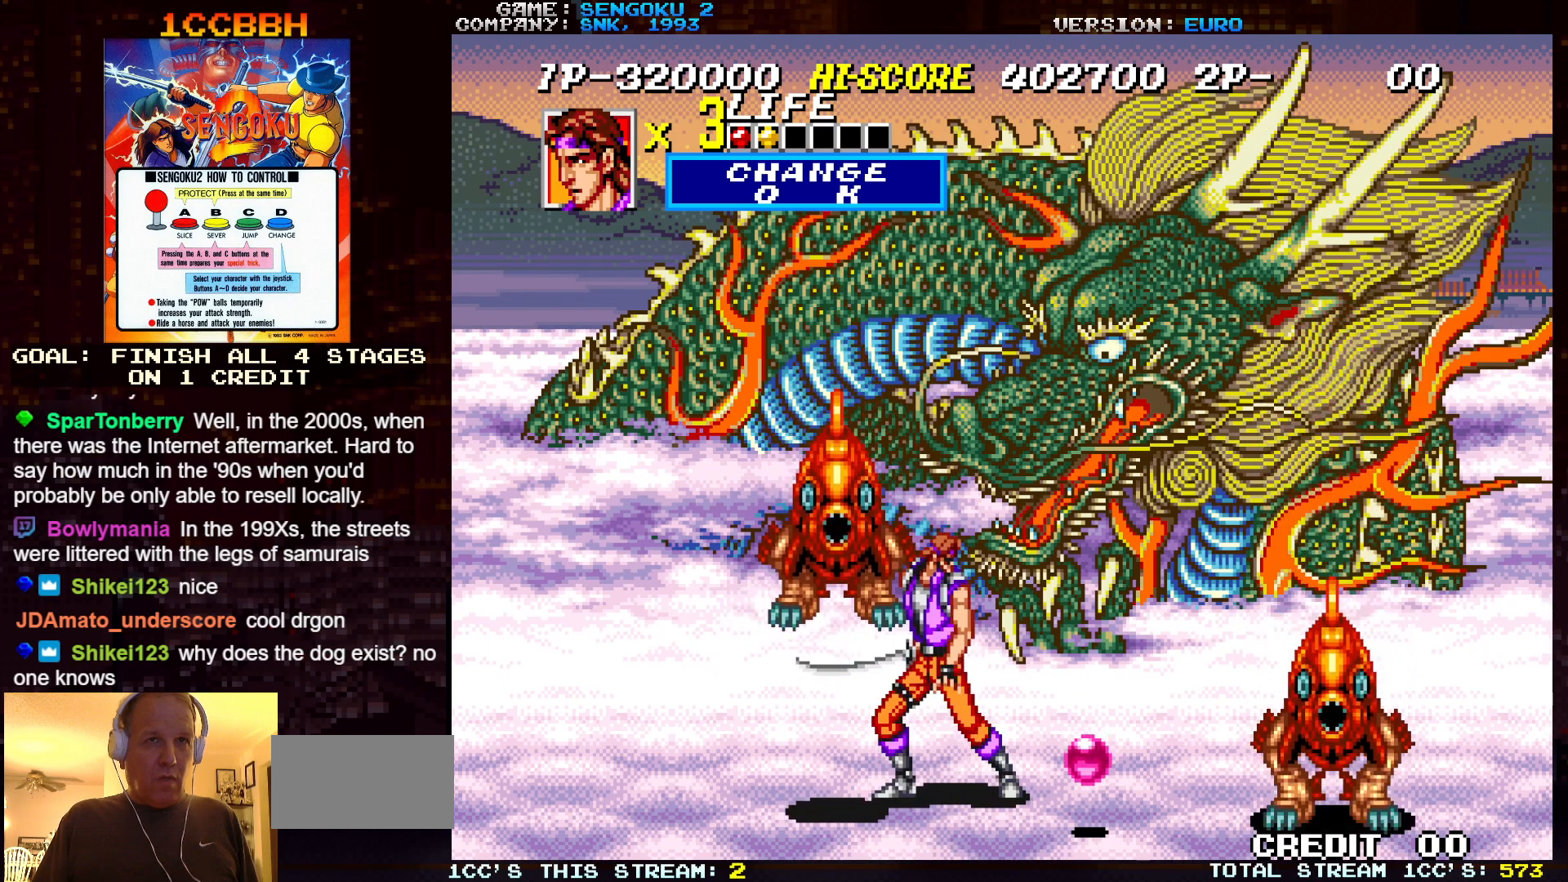
{"buttons": [], "left_stick": "right", "events": [[133, "left_stick", "right"]]}
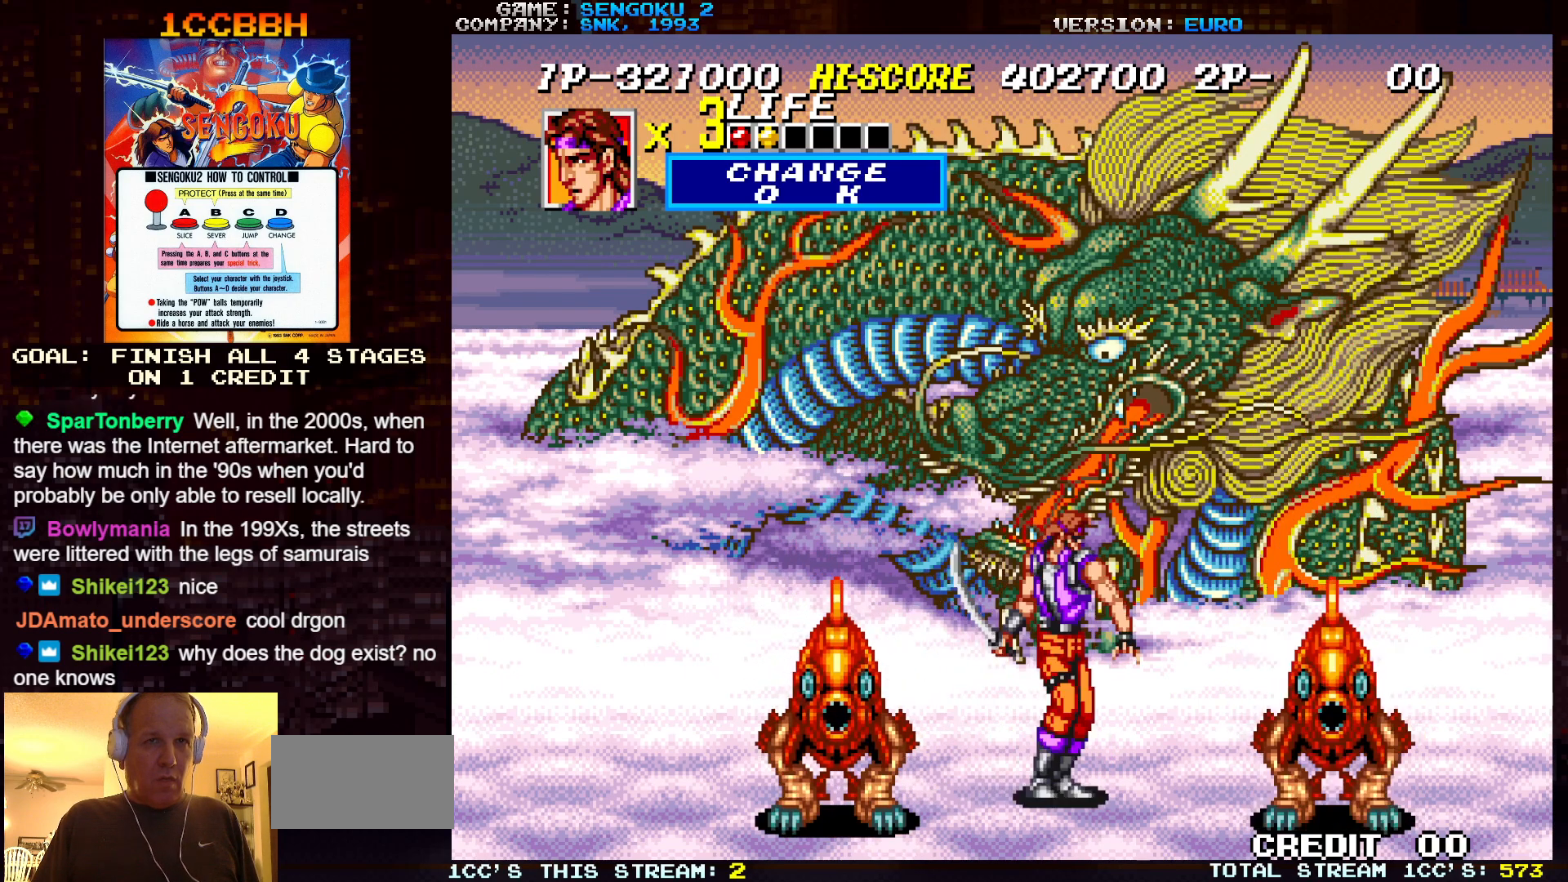
{"buttons": [], "left_stick": "left", "events": [[17, "left_stick", "down-right"], [167, "TRIANGLE", "down"], [217, "TRIANGLE", "up"], [283, "TRIANGLE", "down"], [317, "left_stick", "right"], [350, "TRIANGLE", "up"], [400, "TRIANGLE", "down"], [450, "TRIANGLE", "up"], [450, "left_stick", "center"], [483, "TRIANGLE", "down"], [500, "TRIANGLE", "up"], [500, "left_stick", "left"]]}
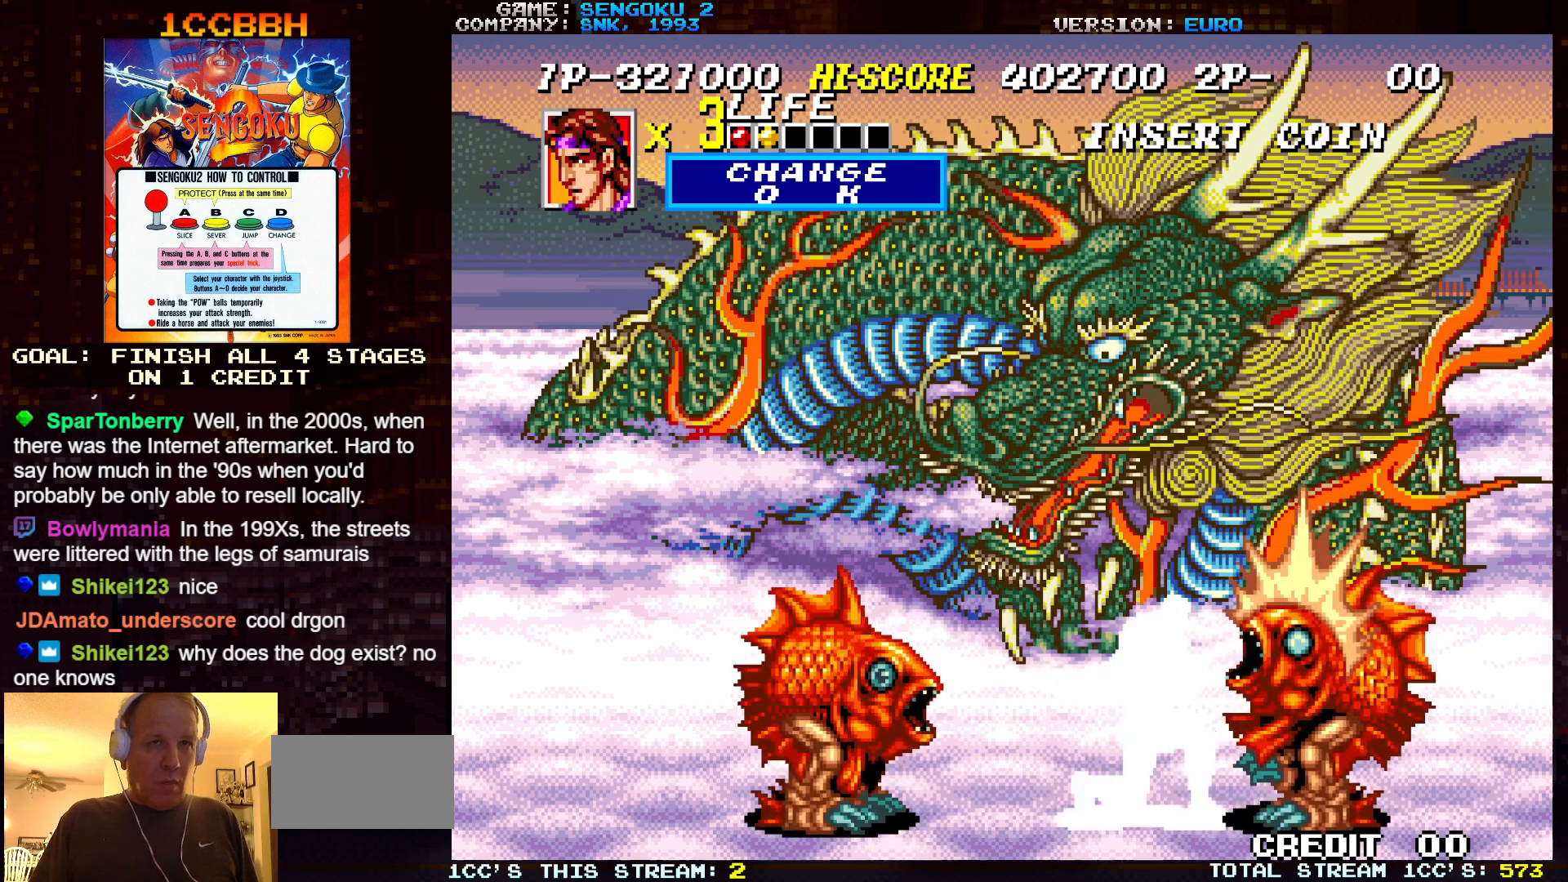
{"buttons": [], "left_stick": "left", "events": [[33, "TRIANGLE", "down"], [83, "TRIANGLE", "up"], [117, "TRIANGLE", "down"], [150, "TRIANGLE", "up"], [183, "TRIANGLE", "down"], [217, "TRIANGLE", "up"], [267, "TRIANGLE", "down"], [283, "TRIANGLE", "up"], [300, "TRIANGLE", "down"], [350, "TRIANGLE", "up"], [450, "TRIANGLE", "down"], [483, "TRIANGLE", "up"]]}
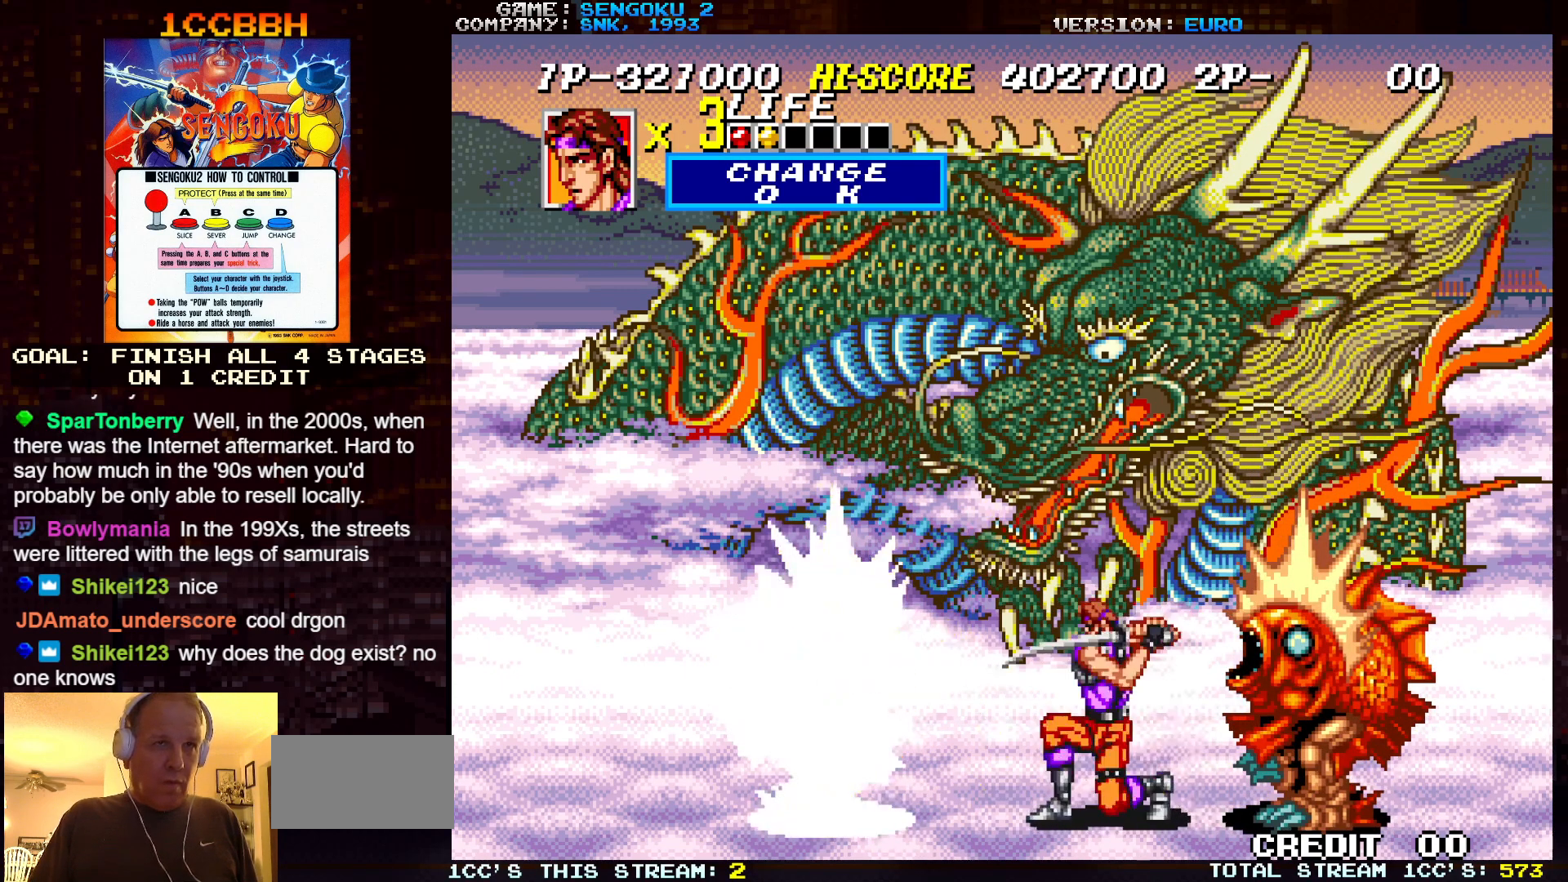
{"buttons": [], "left_stick": "right", "events": [[383, "left_stick", "center"], [450, "left_stick", "right"]]}
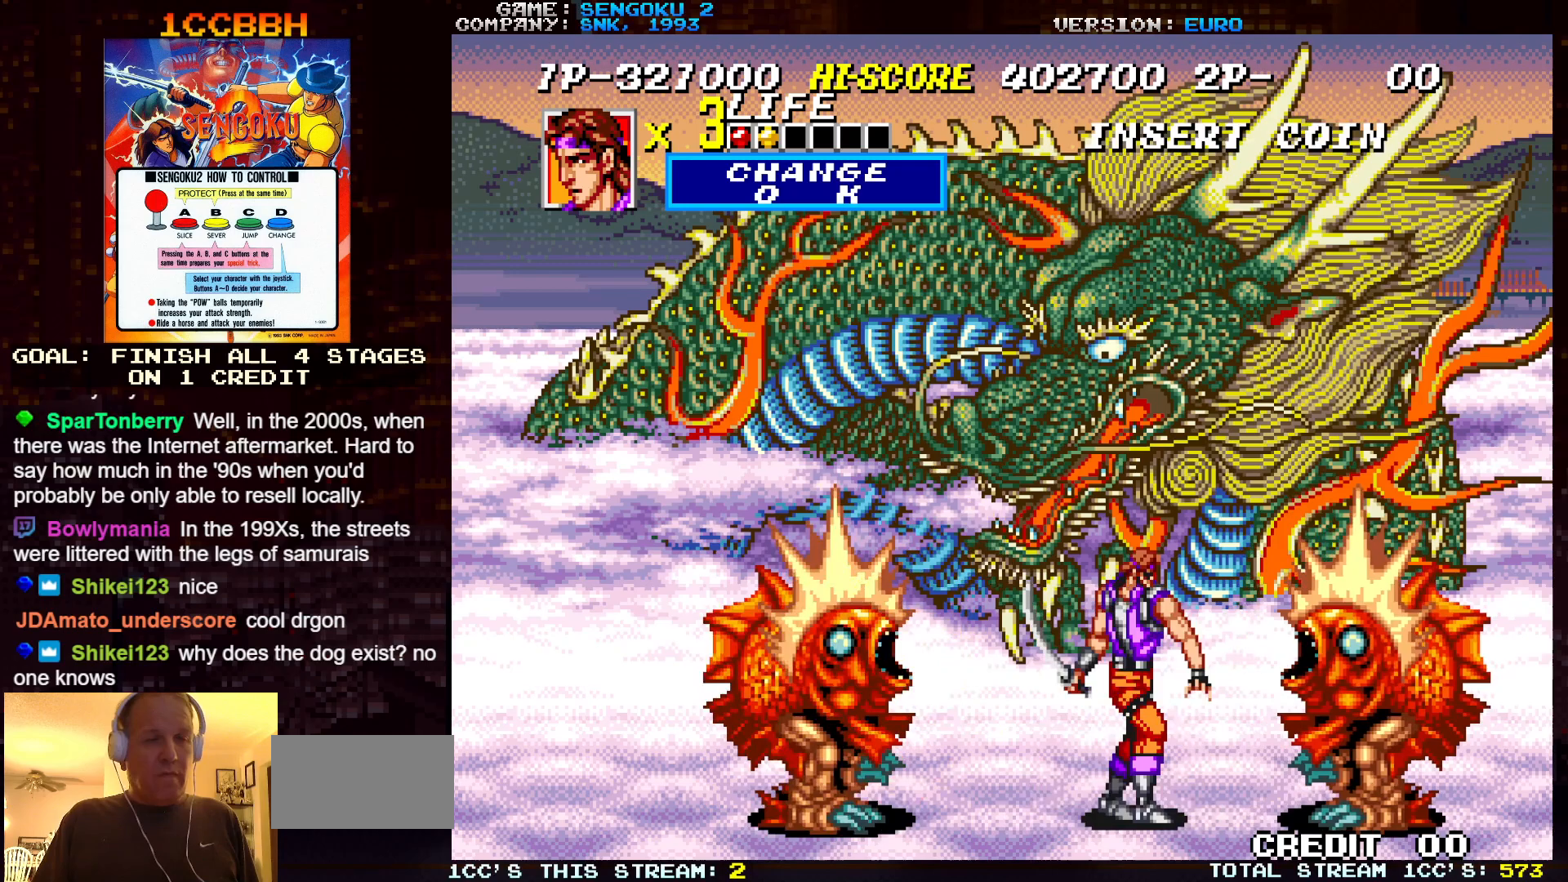
{"buttons": [], "left_stick": "right", "events": [[167, "left_stick", "center"], [250, "left_stick", "left"], [383, "left_stick", "right"]]}
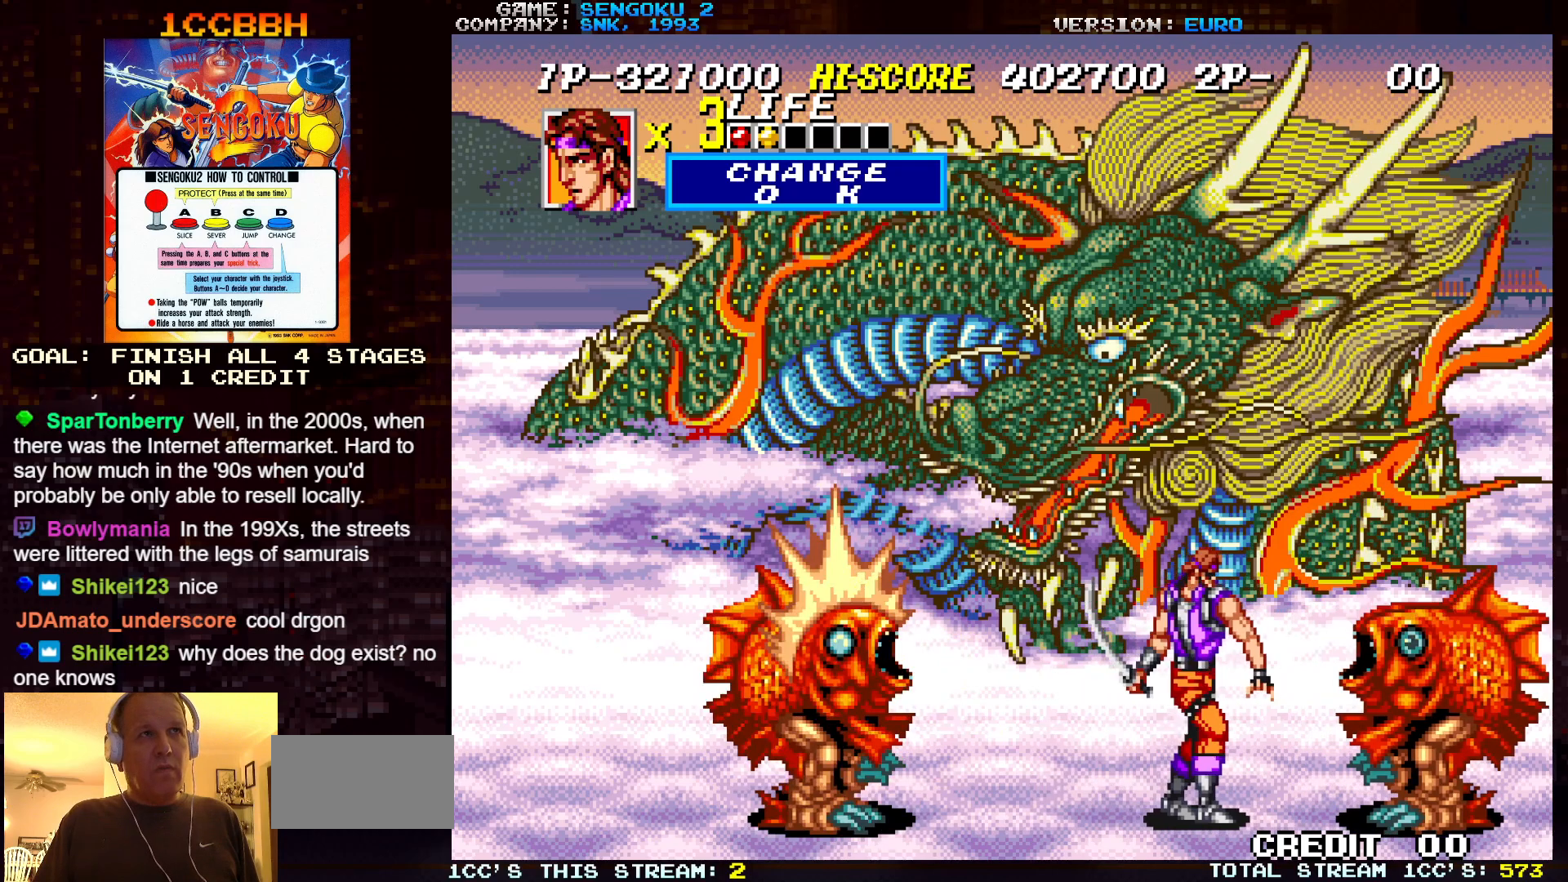
{"buttons": [], "left_stick": "right", "events": []}
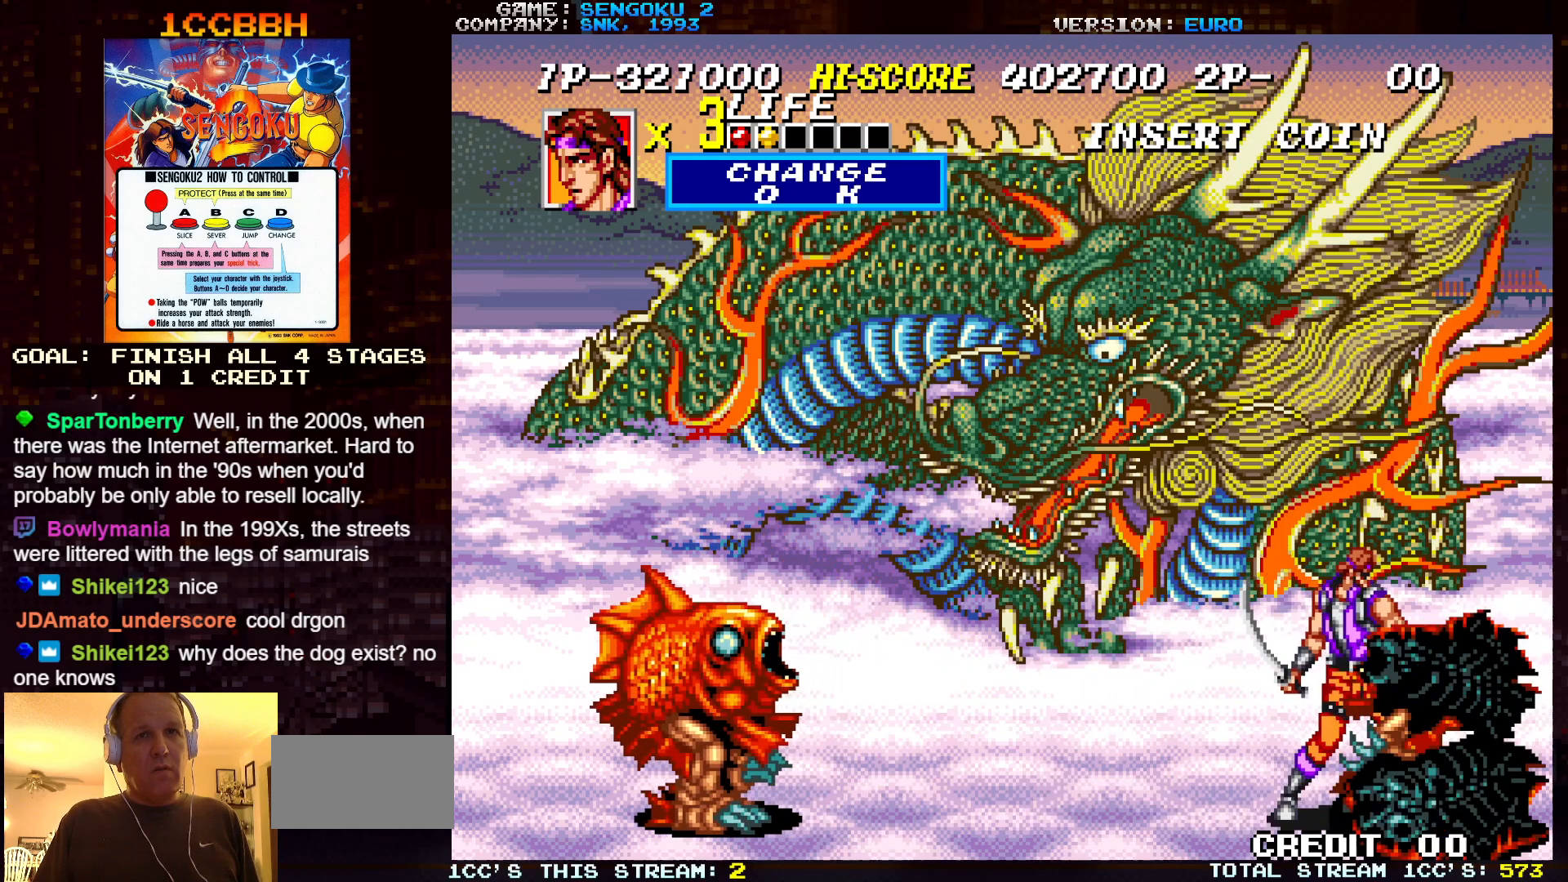
{"buttons": [], "left_stick": "center", "events": [[67, "left_stick", "center"]]}
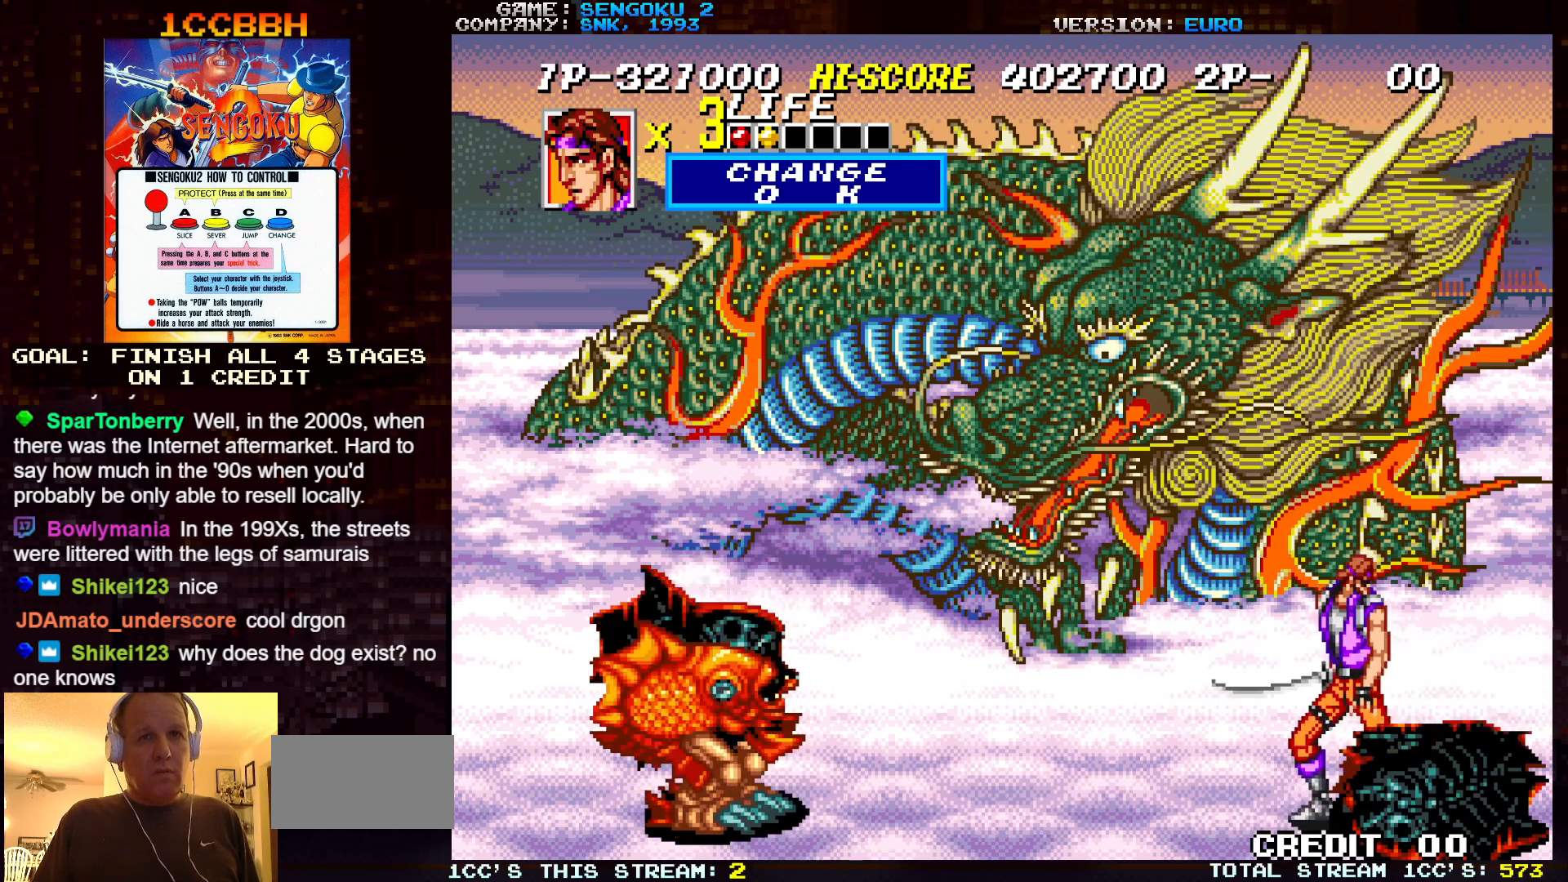
{"buttons": [], "left_stick": "left", "events": [[433, "left_stick", "left"]]}
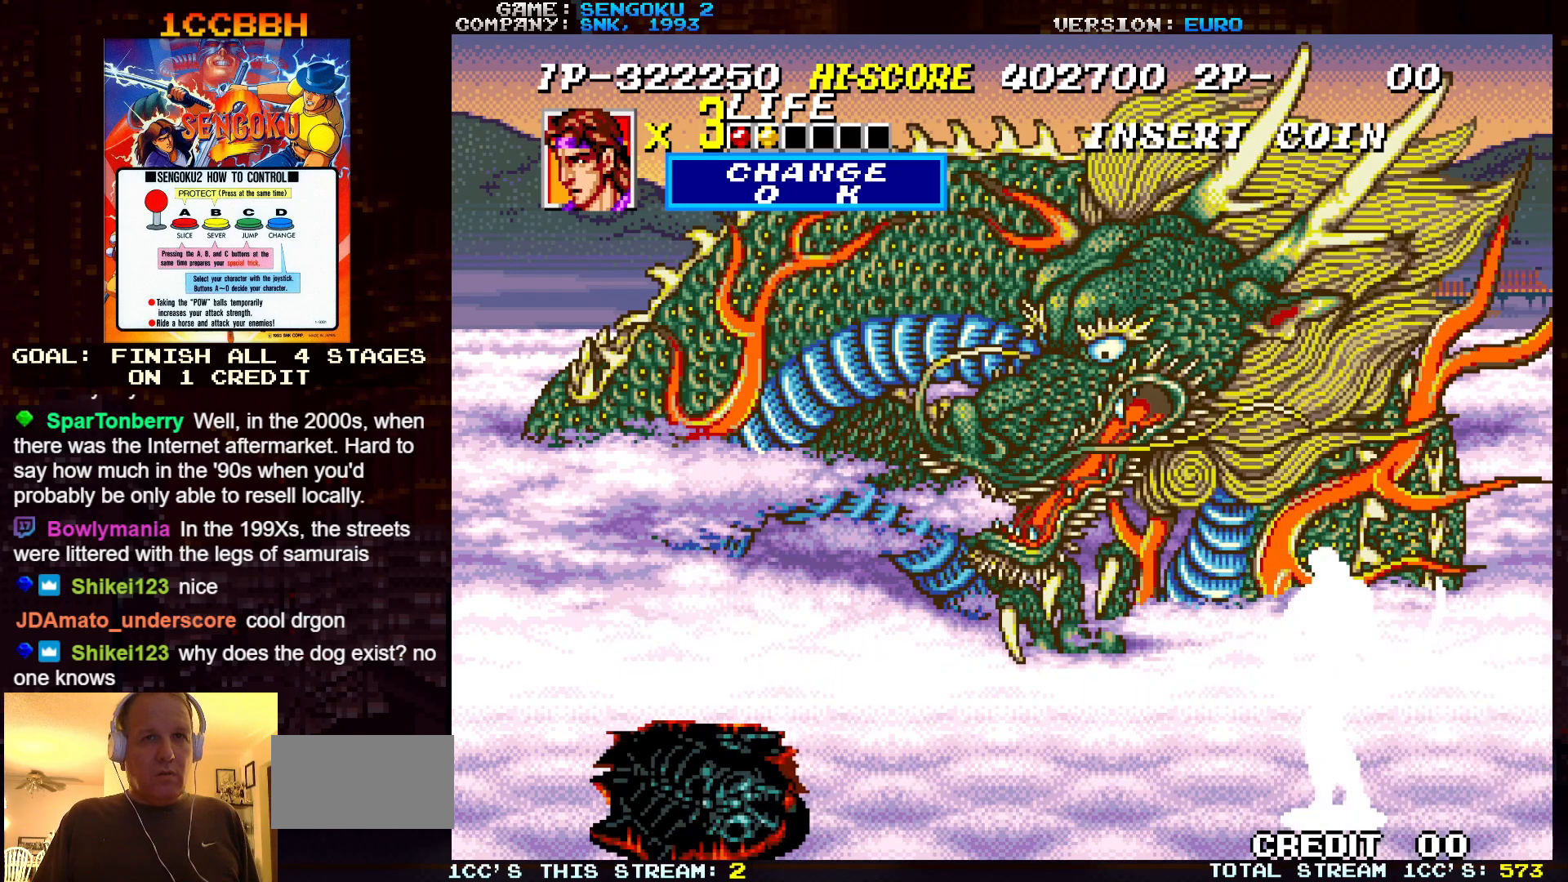
{"buttons": [], "left_stick": "left", "events": [[183, "left_stick", "right"], [317, "left_stick", "left"]]}
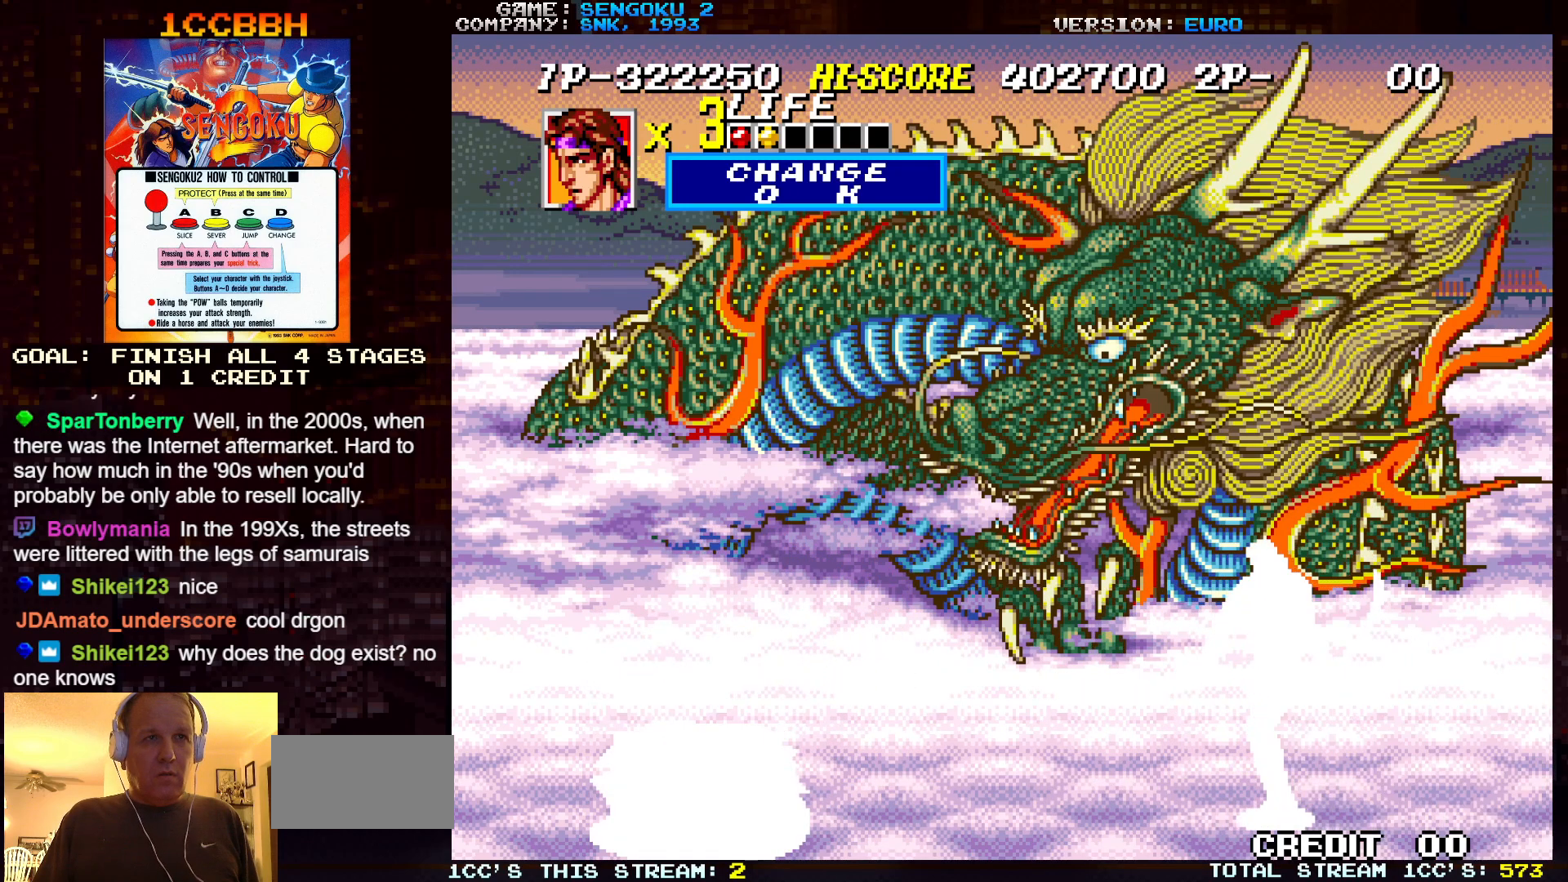
{"buttons": ["R1"], "left_stick": "left", "events": [[167, "R1", "down"]]}
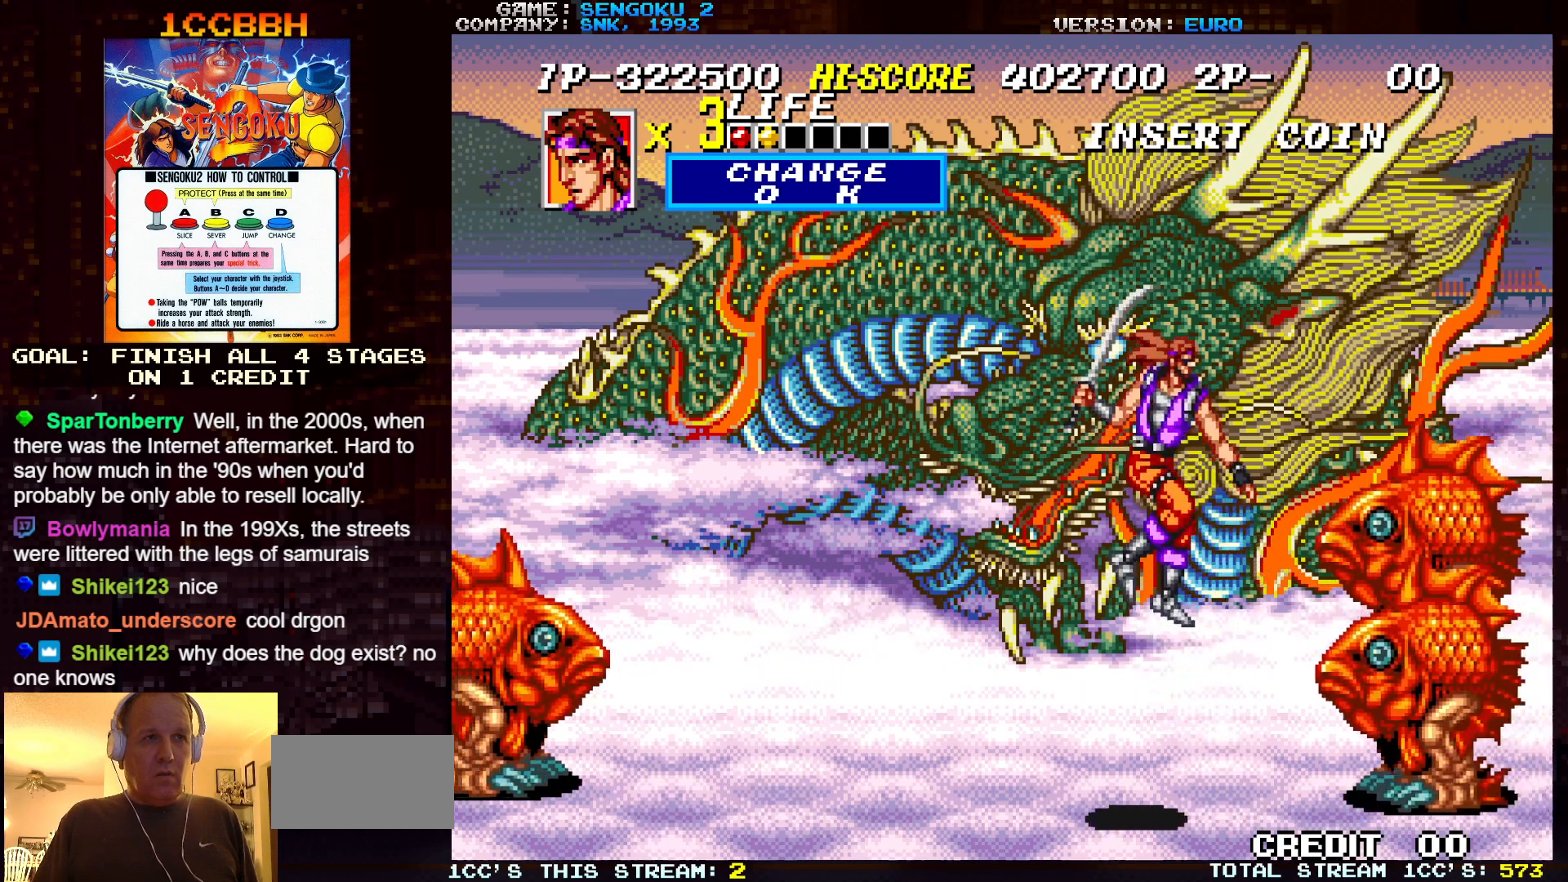
{"buttons": ["TRIANGLE"], "left_stick": "down-right", "events": [[167, "left_stick", "right"], [250, "left_stick", "down-right"], [283, "TRIANGLE", "down"], [317, "R1", "up"], [400, "TRIANGLE", "up"], [450, "TRIANGLE", "down"]]}
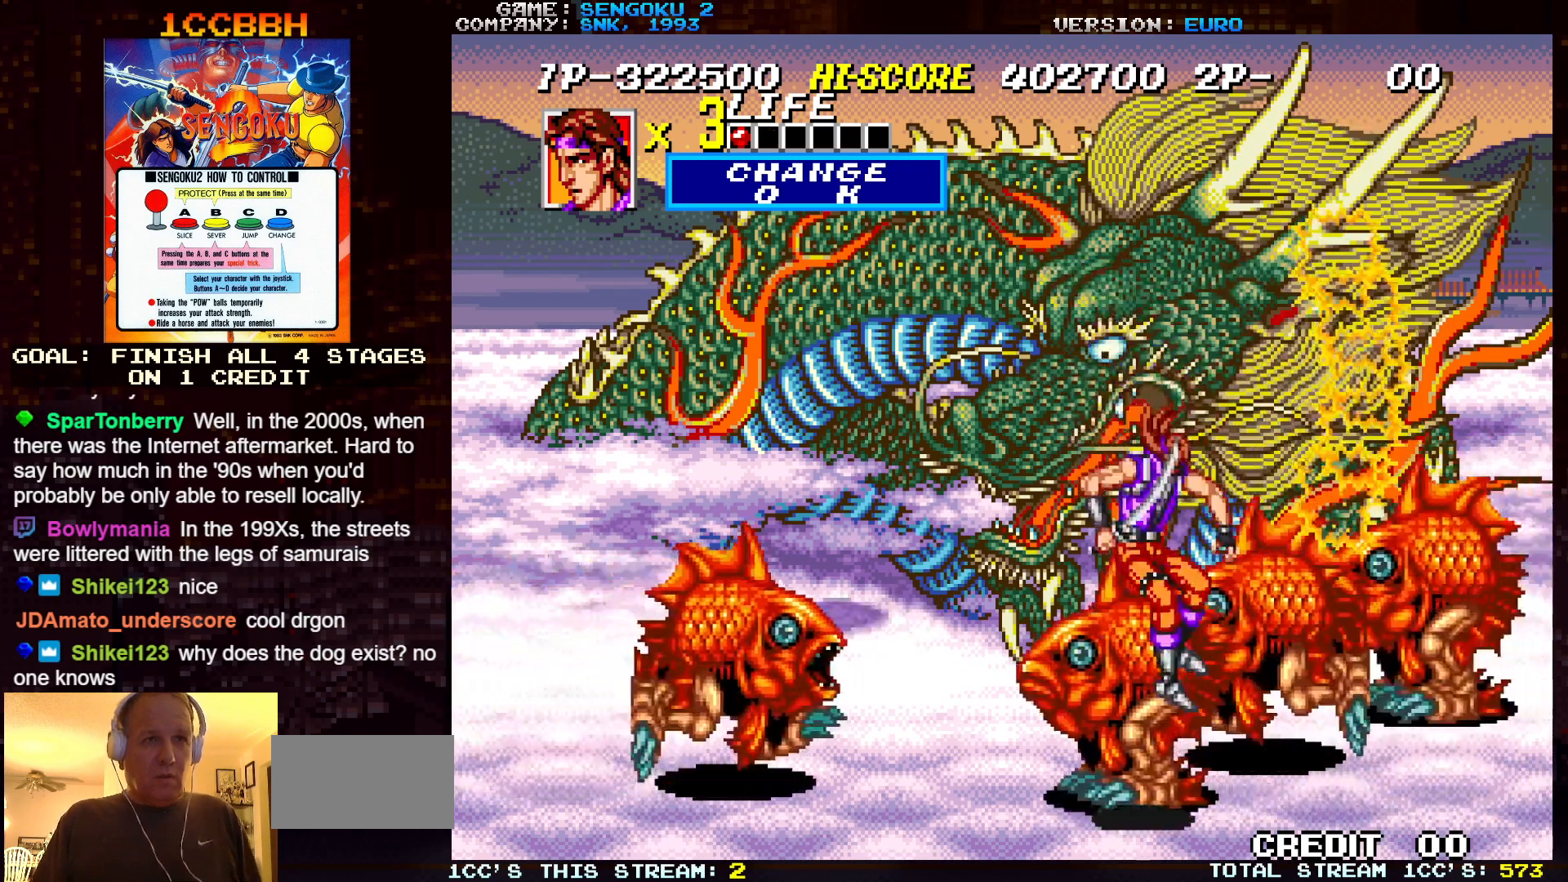
{"buttons": ["TRIANGLE"], "left_stick": "left", "events": [[17, "TRIANGLE", "up"], [83, "TRIANGLE", "down"], [150, "TRIANGLE", "up"], [217, "TRIANGLE", "down"], [250, "TRIANGLE", "up"], [333, "TRIANGLE", "down"], [333, "left_stick", "left"], [400, "TRIANGLE", "up"], [483, "TRIANGLE", "down"]]}
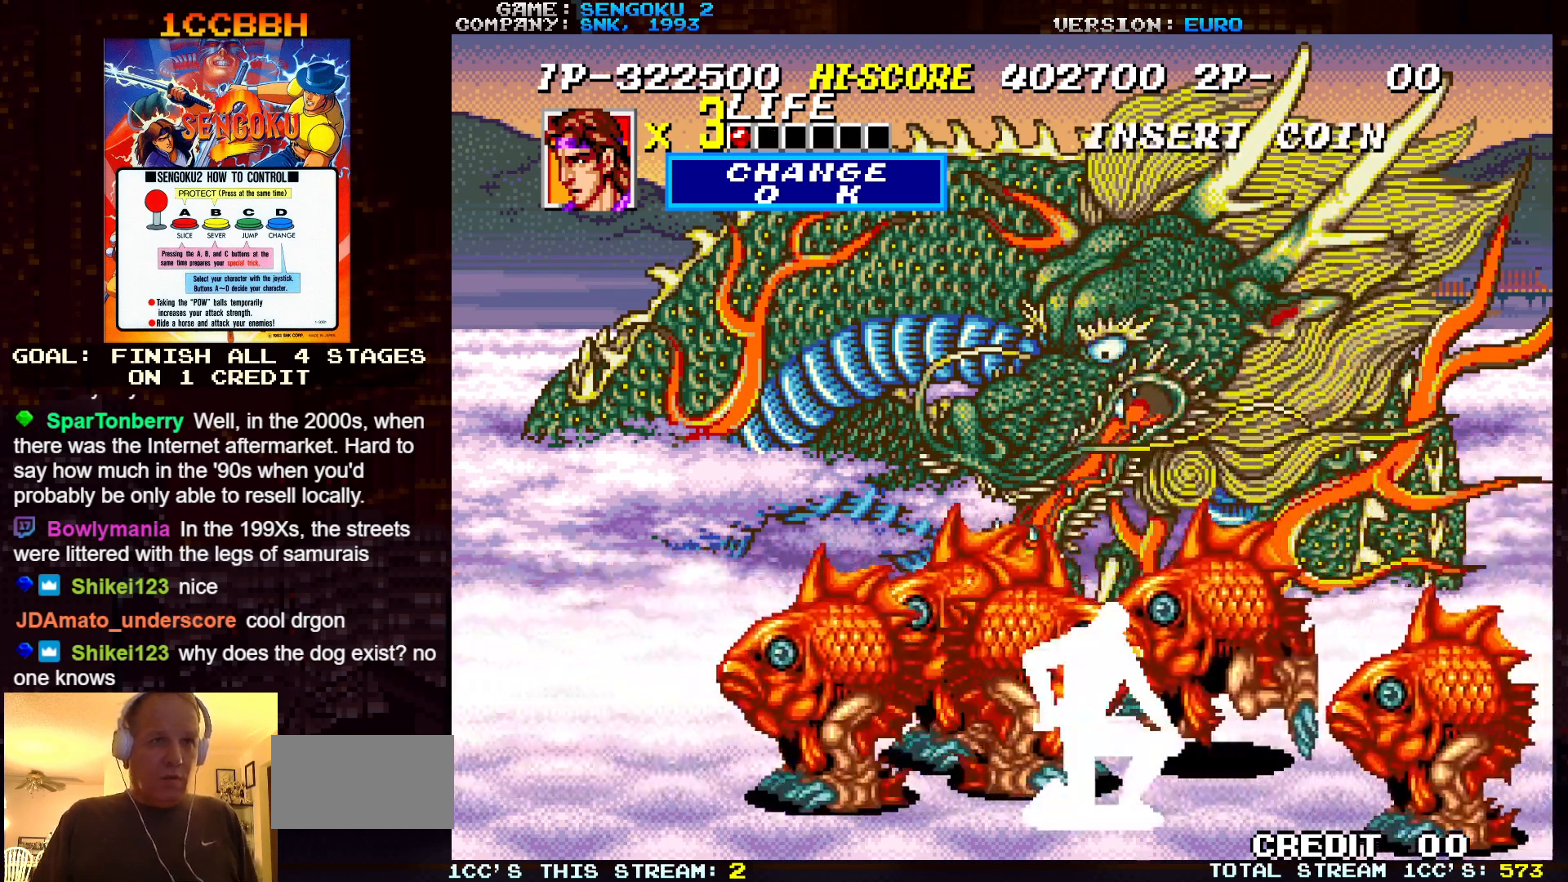
{"buttons": ["TRIANGLE"], "left_stick": "right", "events": [[50, "TRIANGLE", "up"], [100, "TRIANGLE", "down"], [150, "TRIANGLE", "up"], [150, "left_stick", "right"], [183, "TRIANGLE", "down"], [233, "TRIANGLE", "up"], [233, "left_stick", "left"], [250, "TRIANGLE", "down"], [317, "TRIANGLE", "up"], [317, "left_stick", "right"], [333, "TRIANGLE", "down"], [383, "left_stick", "left"], [400, "TRIANGLE", "up"], [433, "TRIANGLE", "down"], [467, "left_stick", "right"], [483, "TRIANGLE", "up"], [500, "TRIANGLE", "down"]]}
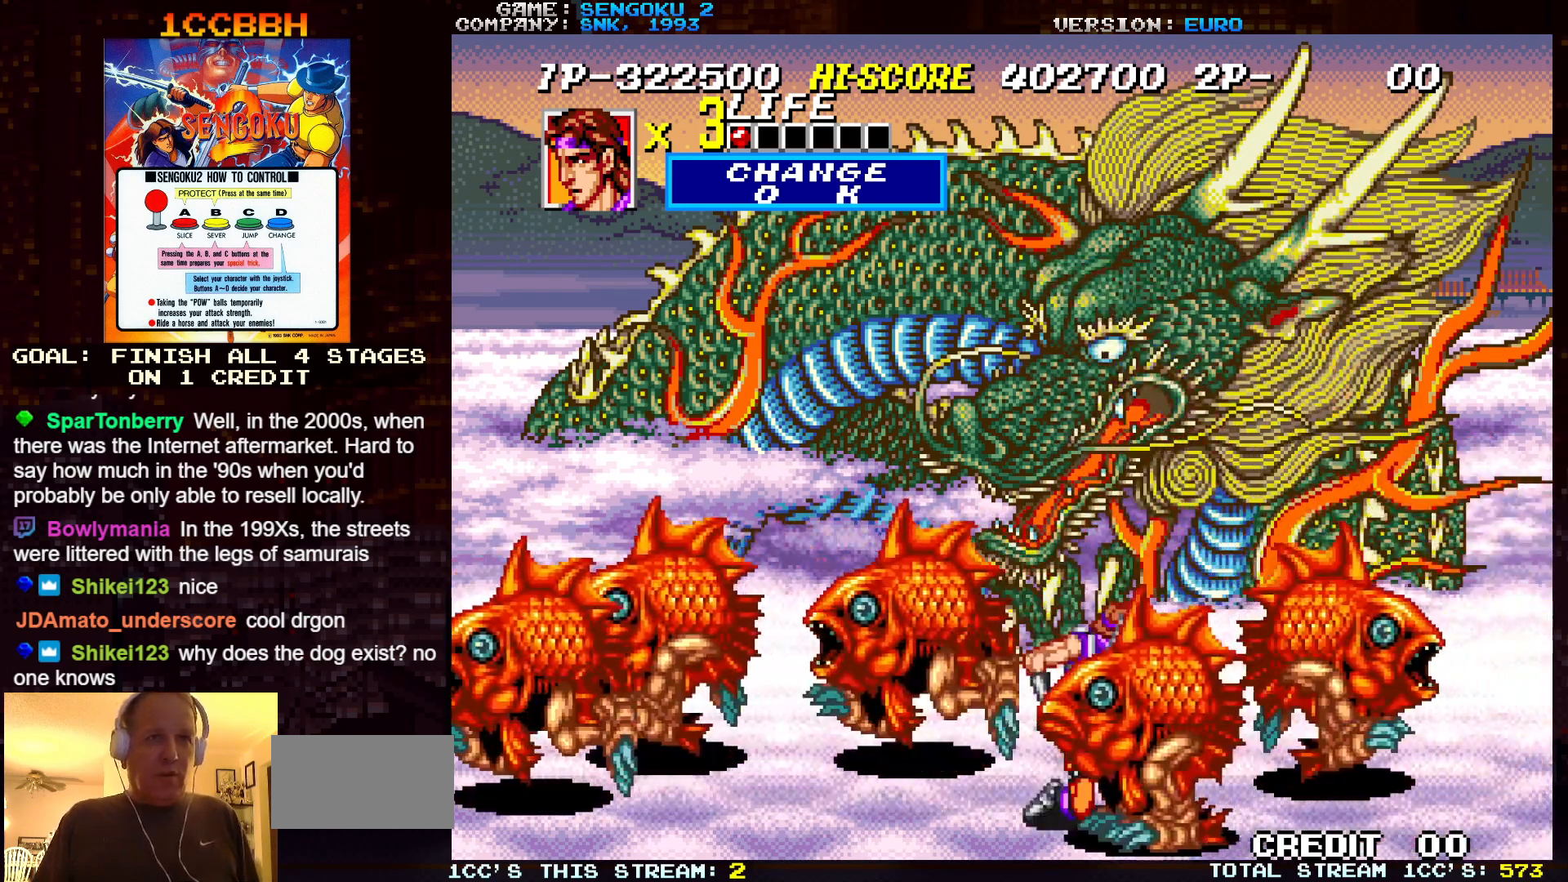
{"buttons": ["TRIANGLE"], "left_stick": "right", "events": [[50, "TRIANGLE", "up"], [50, "left_stick", "left"], [100, "TRIANGLE", "down"], [117, "left_stick", "right"], [150, "TRIANGLE", "up"], [183, "TRIANGLE", "down"], [200, "left_stick", "left"], [217, "TRIANGLE", "up"], [267, "TRIANGLE", "down"], [300, "TRIANGLE", "up"], [300, "left_stick", "right"], [333, "TRIANGLE", "down"], [383, "TRIANGLE", "up"], [383, "left_stick", "left"], [417, "TRIANGLE", "down"], [433, "left_stick", "center"], [467, "TRIANGLE", "up"], [483, "left_stick", "right"], [500, "TRIANGLE", "down"]]}
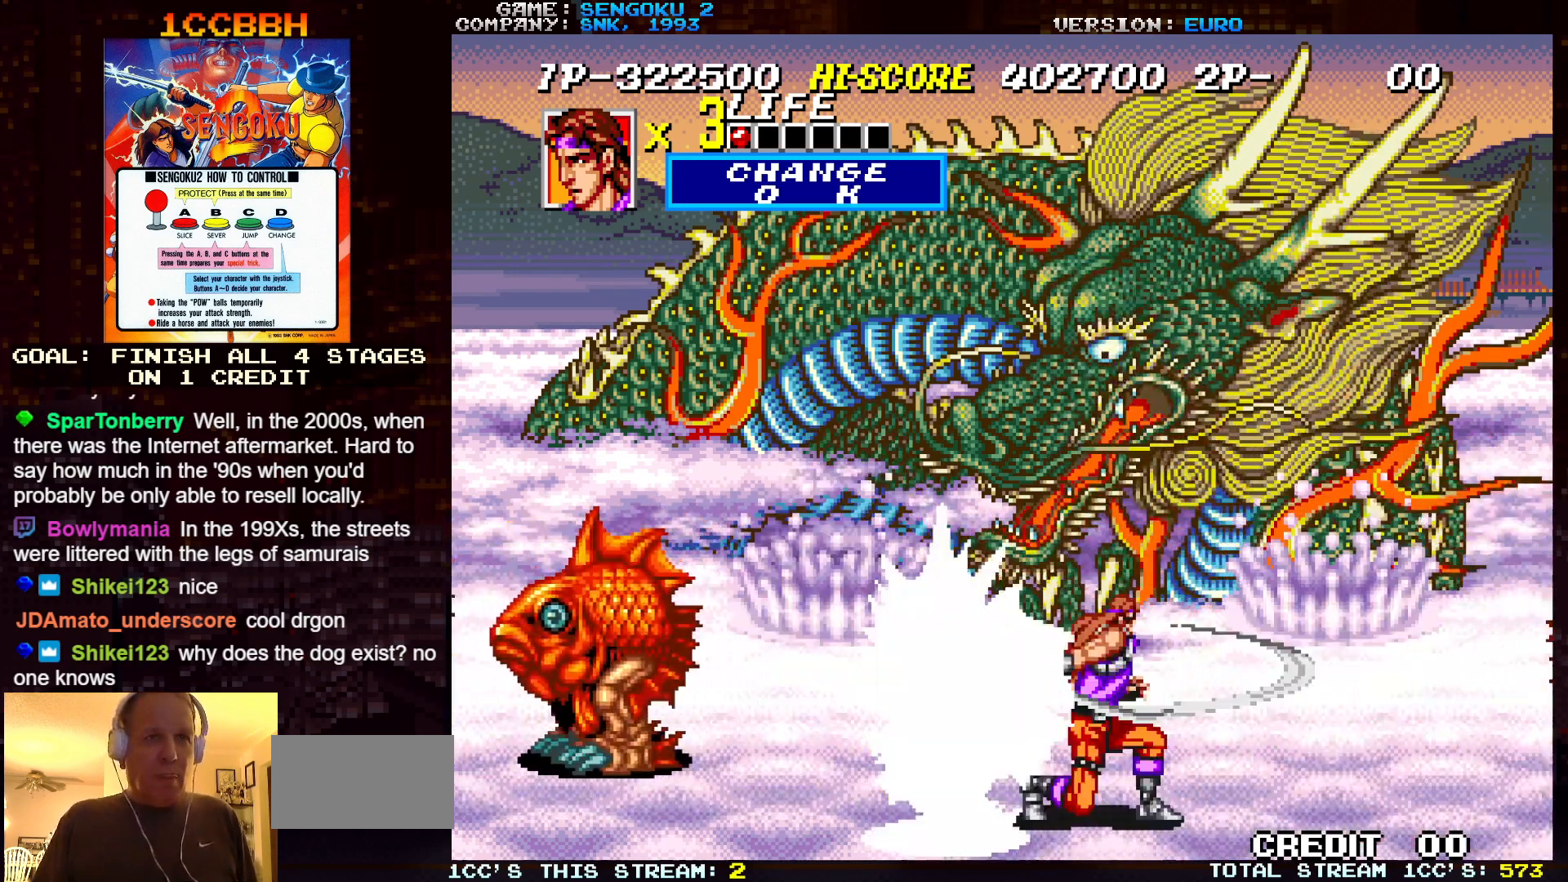
{"buttons": [], "left_stick": "center", "events": [[17, "left_stick", "center"], [33, "left_stick", "left"], [50, "TRIANGLE", "up"], [67, "TRIANGLE", "down"], [117, "left_stick", "center"], [133, "TRIANGLE", "up"], [200, "left_stick", "left"], [433, "left_stick", "center"]]}
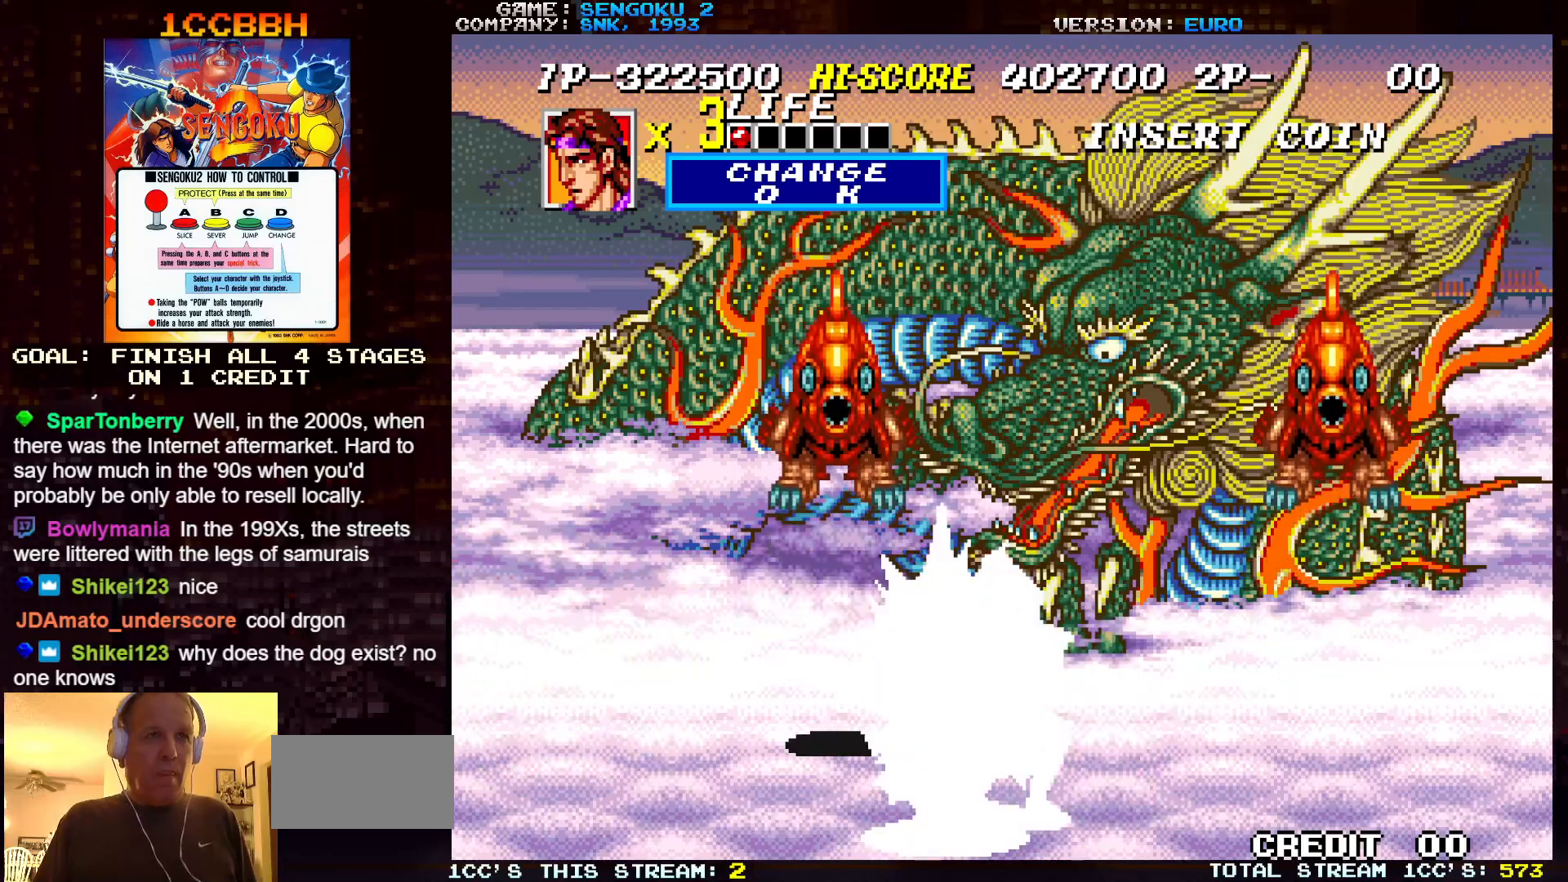
{"buttons": [], "left_stick": "left", "events": [[183, "left_stick", "left"]]}
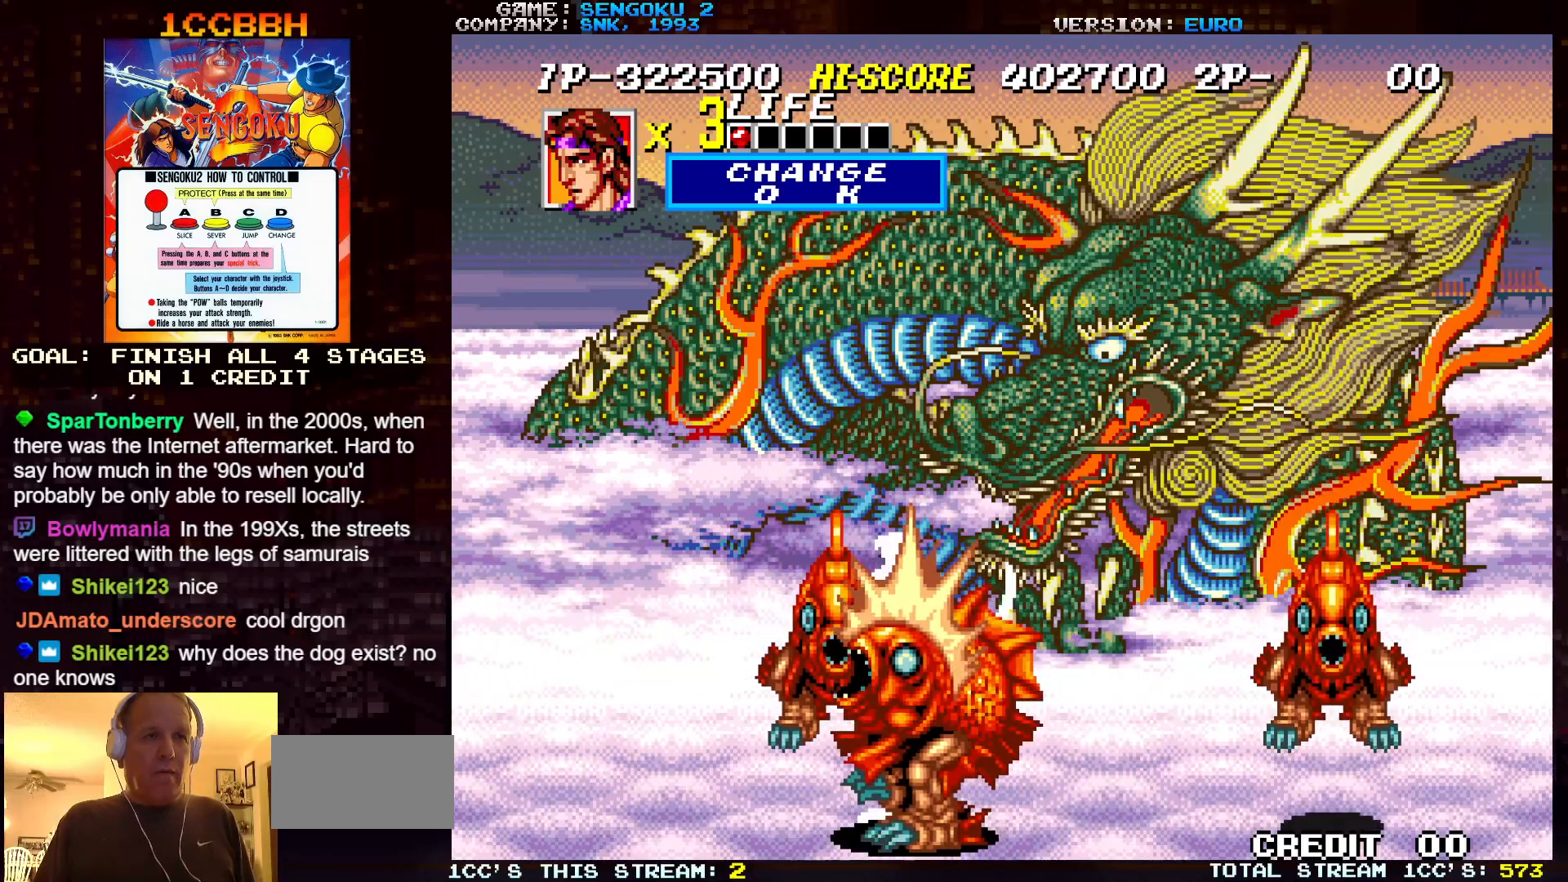
{"buttons": [], "left_stick": "left", "events": []}
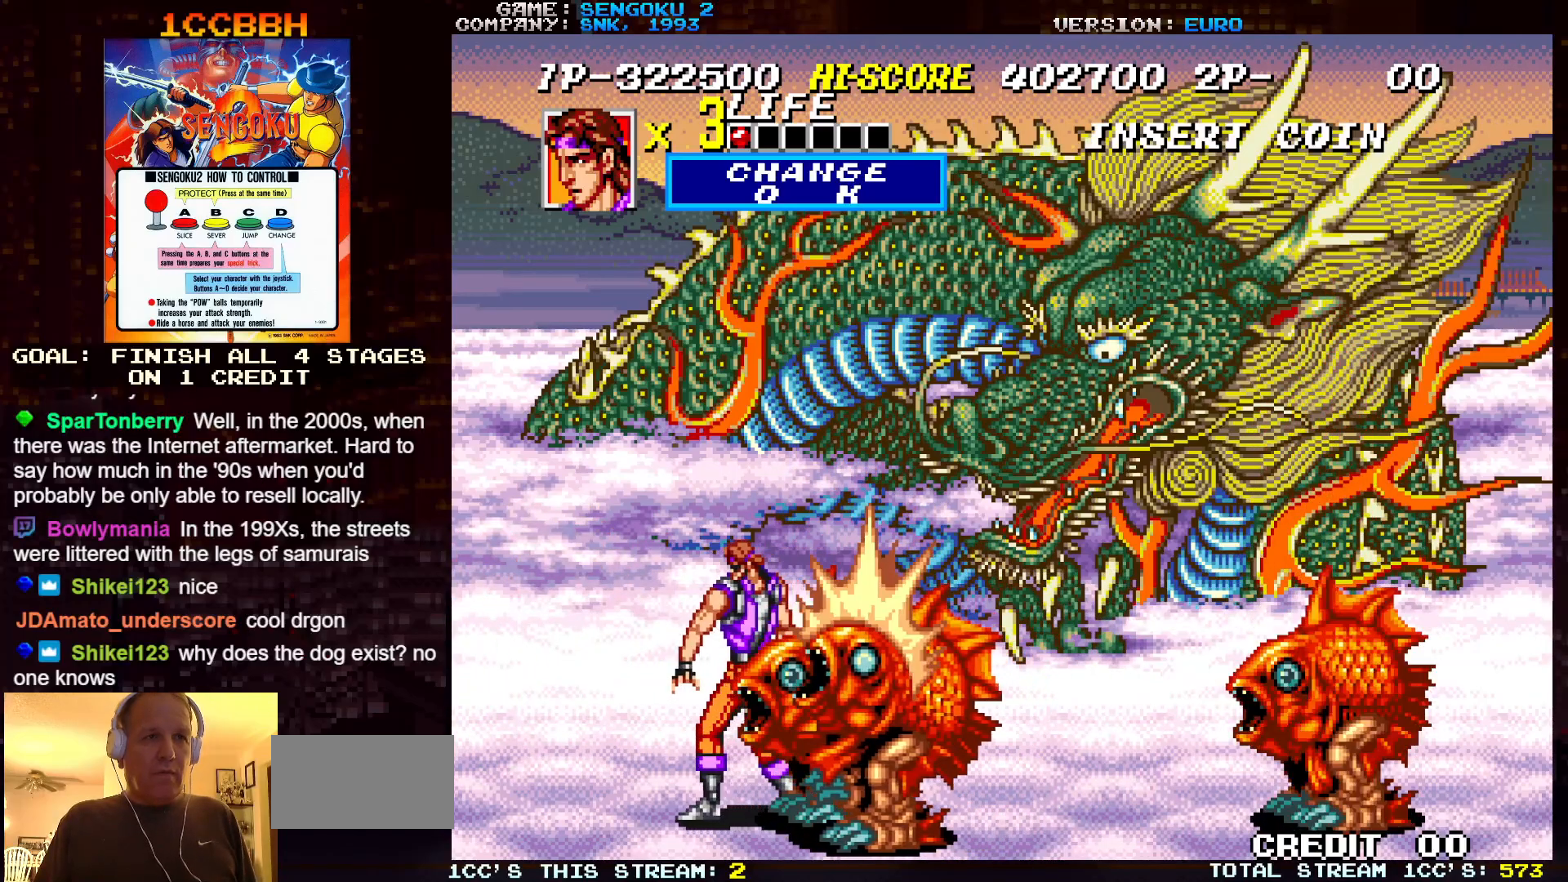
{"buttons": [], "left_stick": "right", "events": [[500, "left_stick", "right"]]}
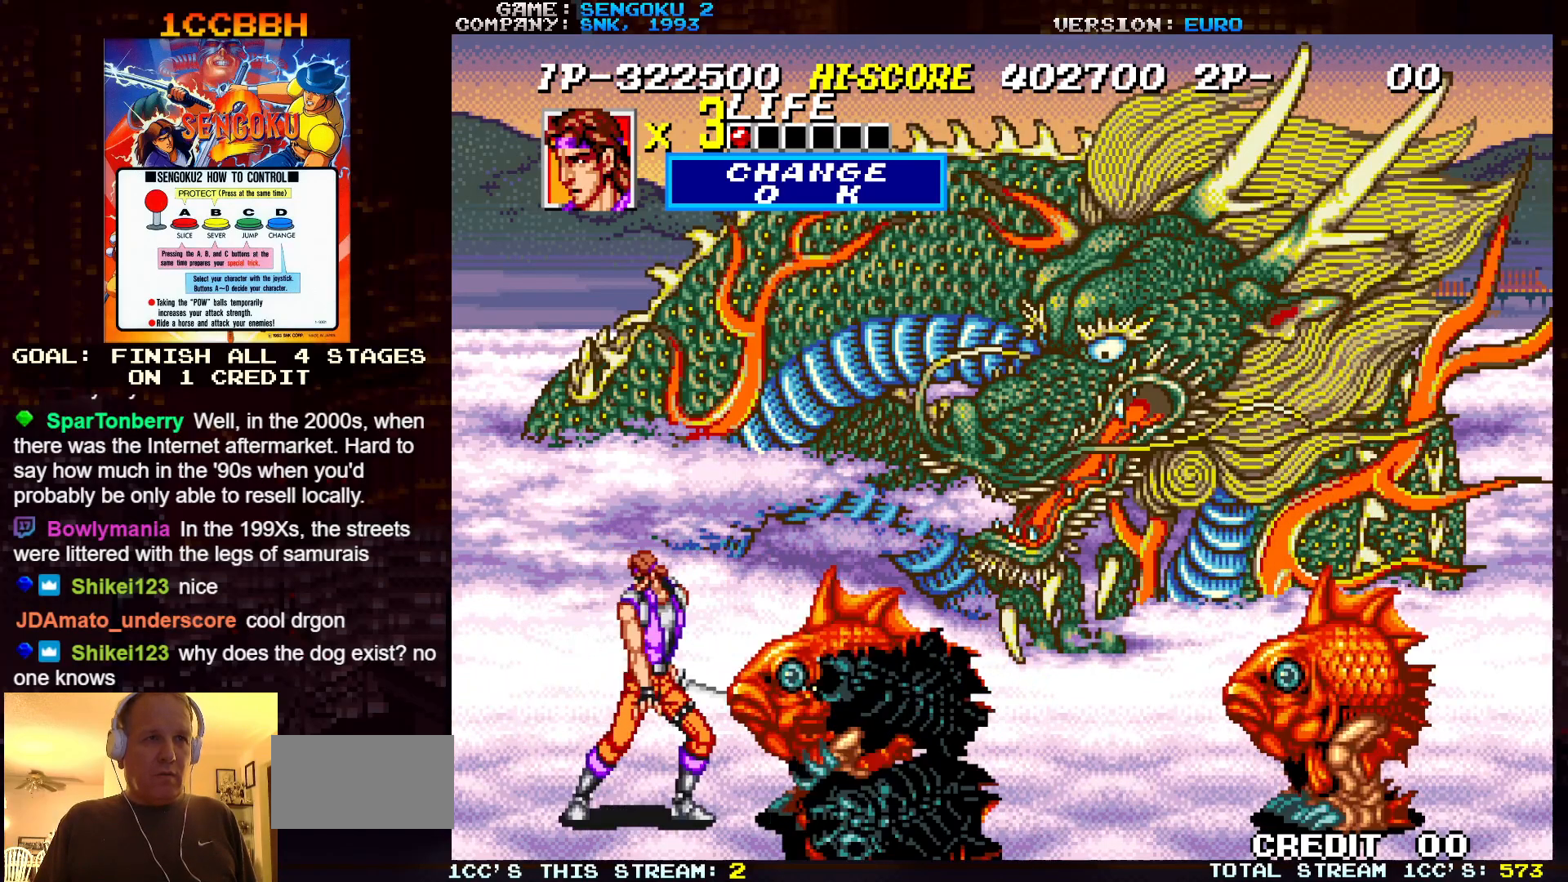
{"buttons": [], "left_stick": "center", "events": [[33, "TRIANGLE", "down"], [67, "TRIANGLE", "up"], [133, "TRIANGLE", "down"], [133, "left_stick", "center"], [183, "TRIANGLE", "up"], [283, "TRIANGLE", "down"], [317, "TRIANGLE", "up"], [350, "TRIANGLE", "down"], [400, "TRIANGLE", "up"], [417, "TRIANGLE", "down"], [467, "TRIANGLE", "up"]]}
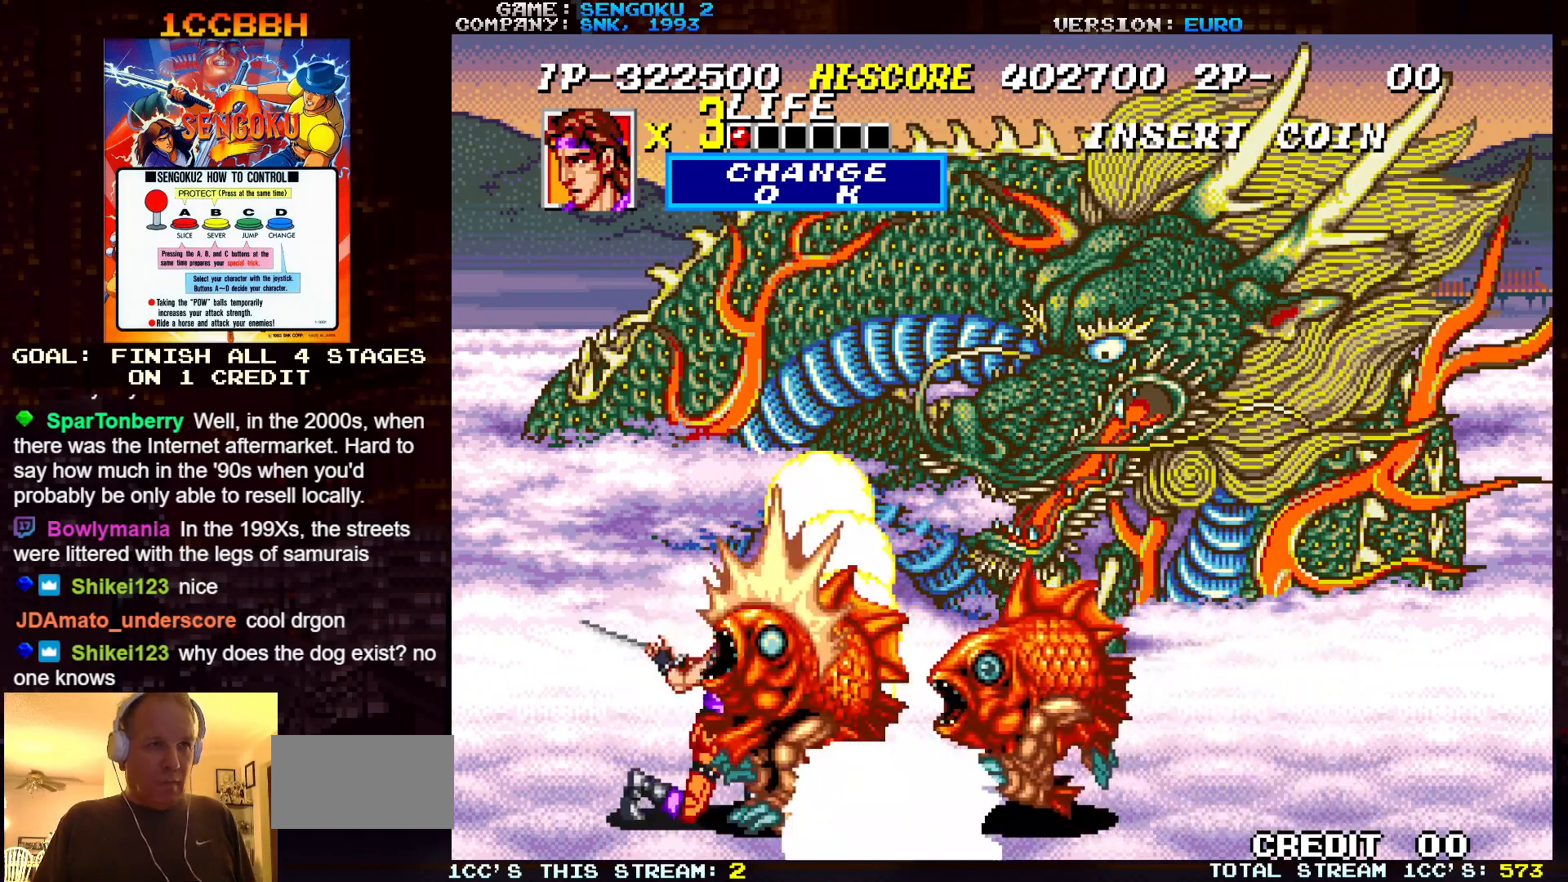
{"buttons": [], "left_stick": "center", "events": [[17, "TRIANGLE", "down"], [33, "TRIANGLE", "up"], [83, "TRIANGLE", "down"], [133, "TRIANGLE", "up"], [150, "TRIANGLE", "down"], [200, "TRIANGLE", "up"], [250, "TRIANGLE", "down"], [283, "TRIANGLE", "up"]]}
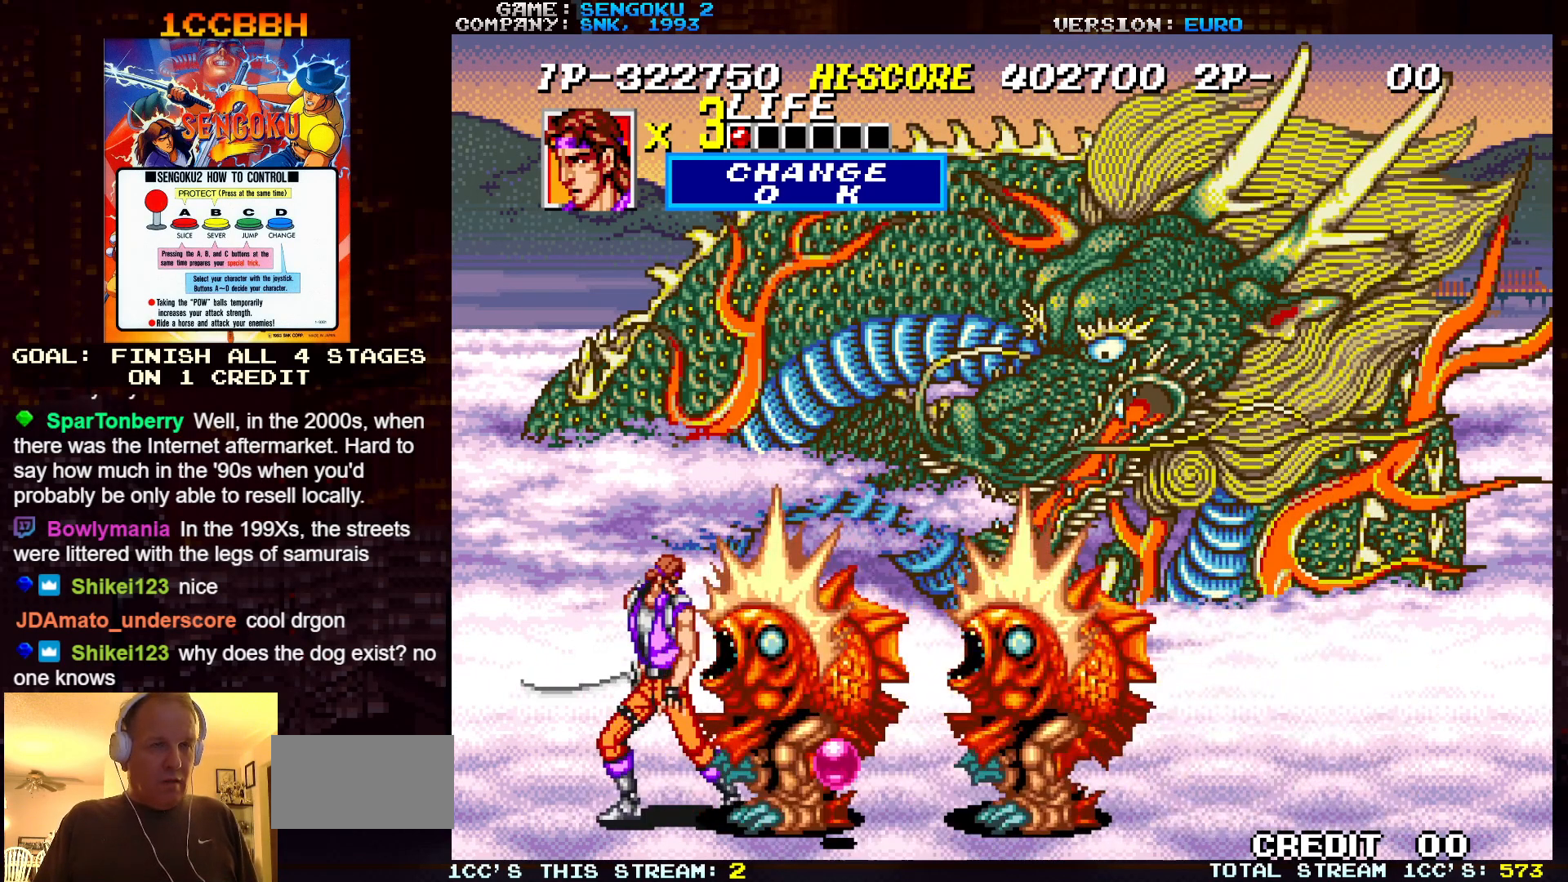
{"buttons": [], "left_stick": "down-right", "events": [[150, "left_stick", "up"], [367, "left_stick", "right"], [417, "left_stick", "down-right"]]}
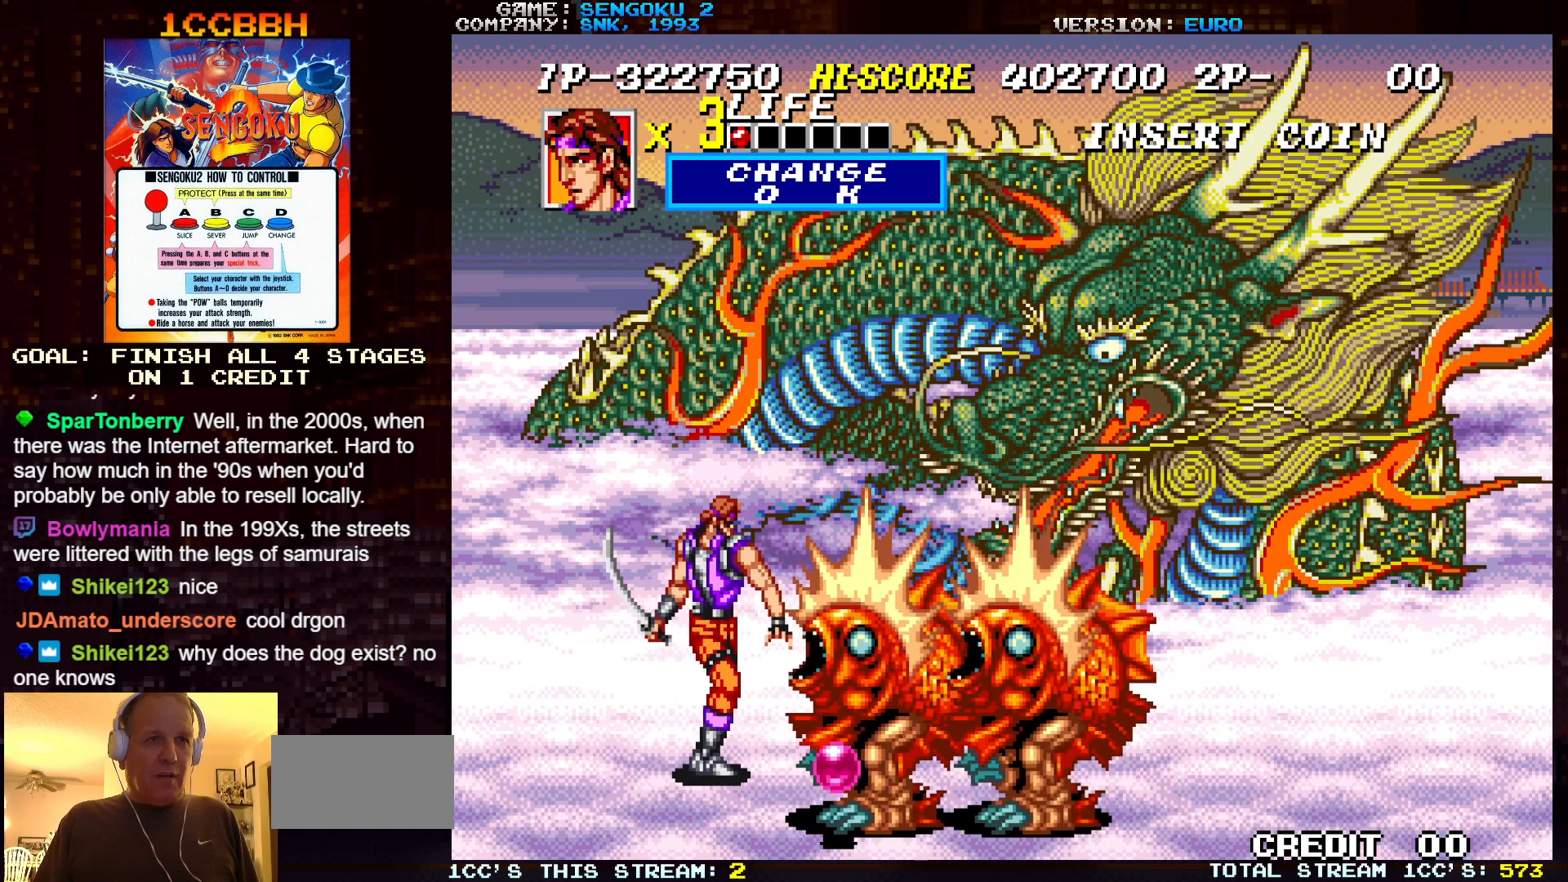
{"buttons": [], "left_stick": "right", "events": [[217, "left_stick", "right"]]}
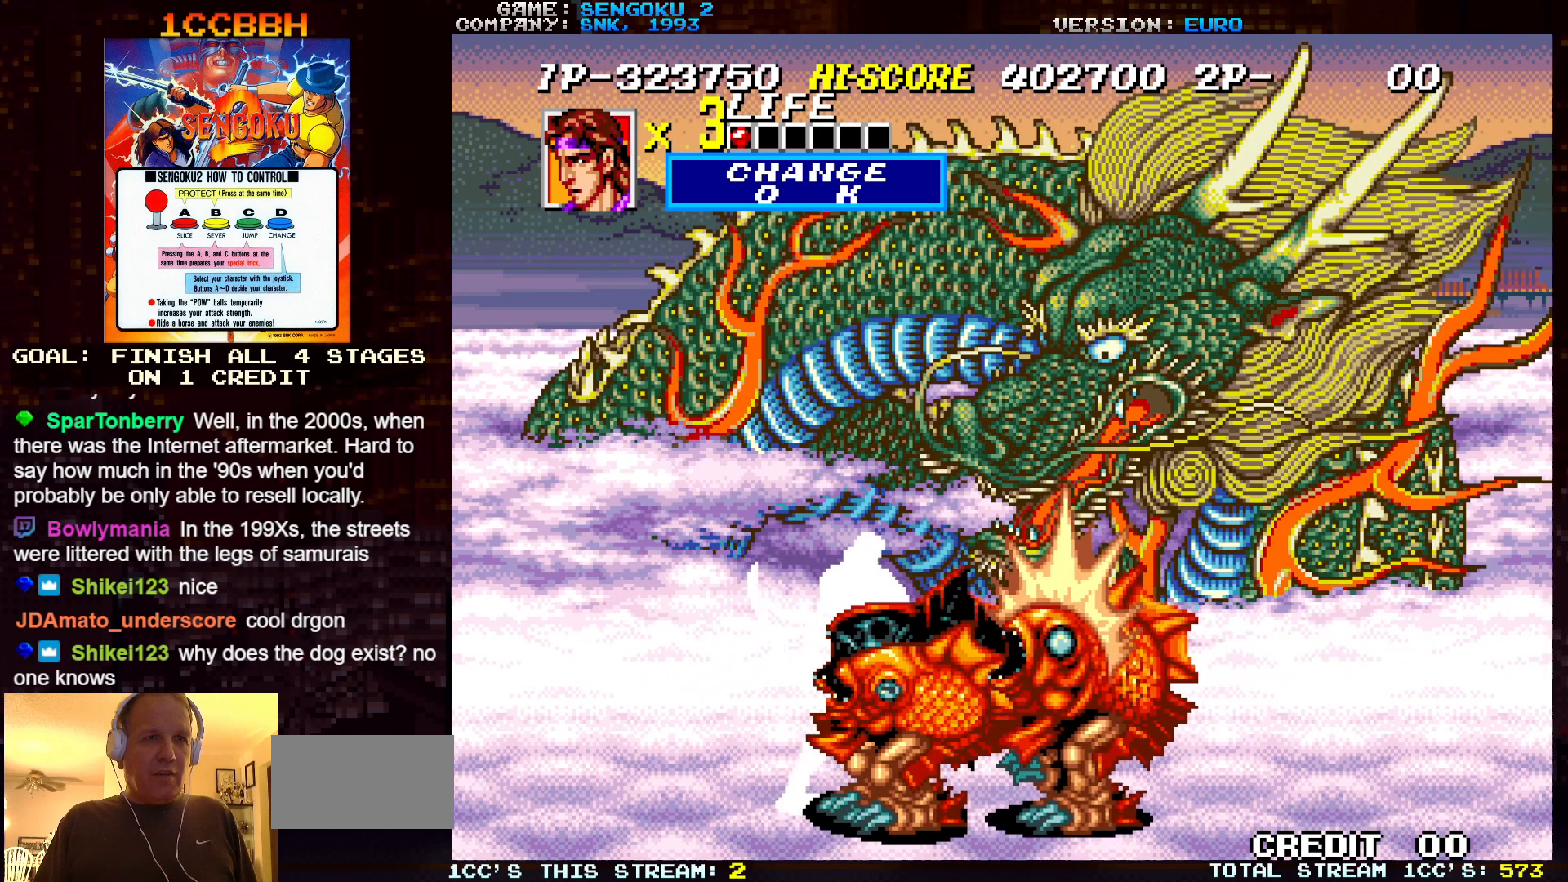
{"buttons": [], "left_stick": "left", "events": [[167, "left_stick", "left"]]}
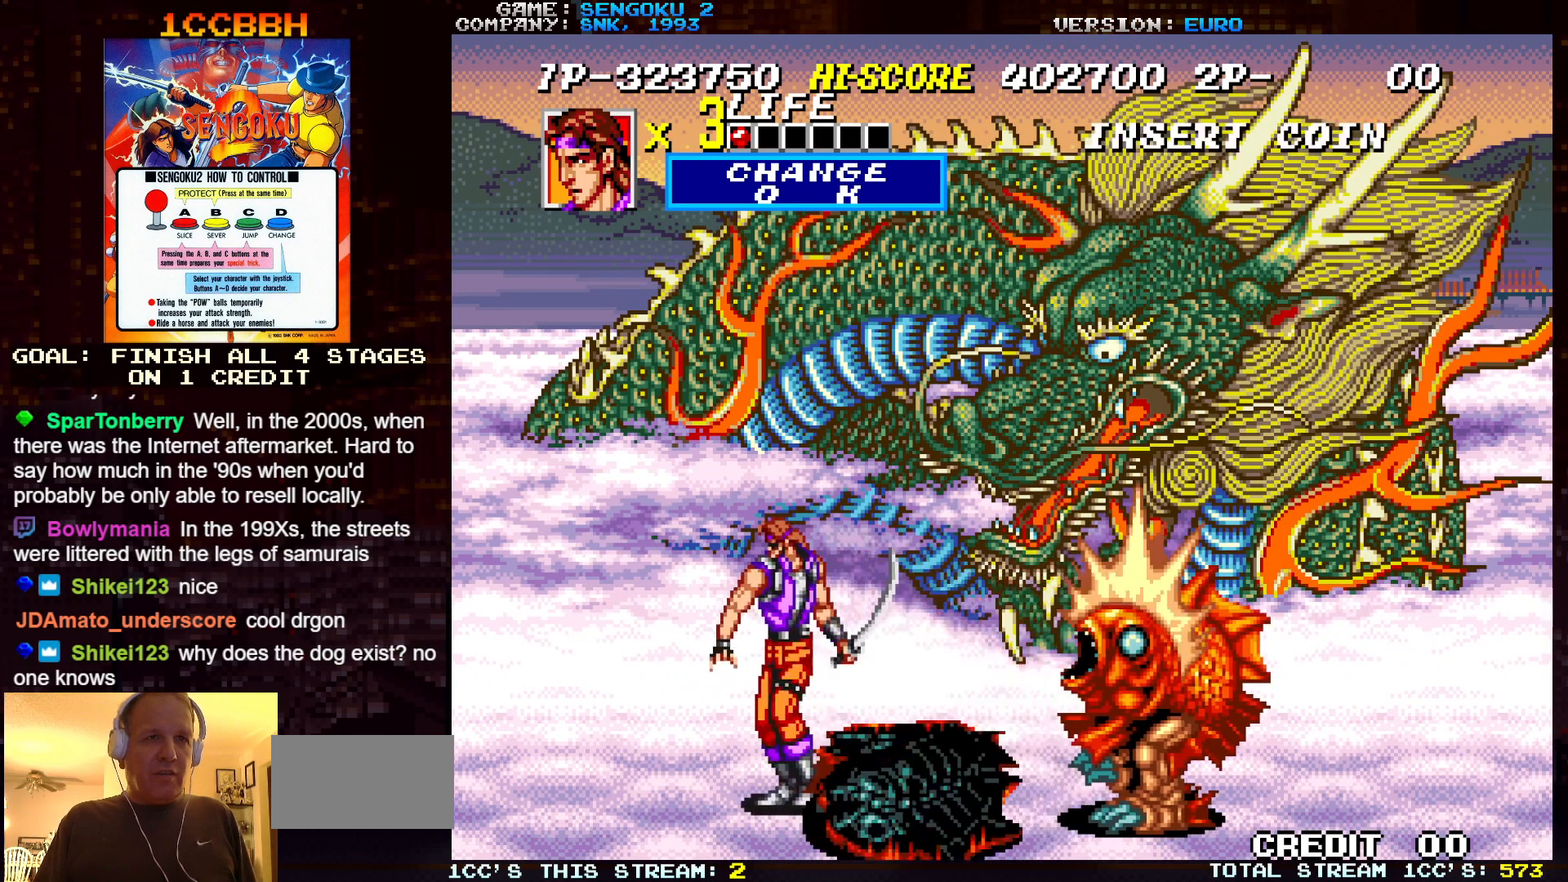
{"buttons": ["SQUARE", "TRIANGLE", "R1"], "left_stick": "up-left", "events": [[50, "left_stick", "up-left"], [467, "R1", "down"], [467, "SQUARE", "down"], [467, "TRIANGLE", "down"]]}
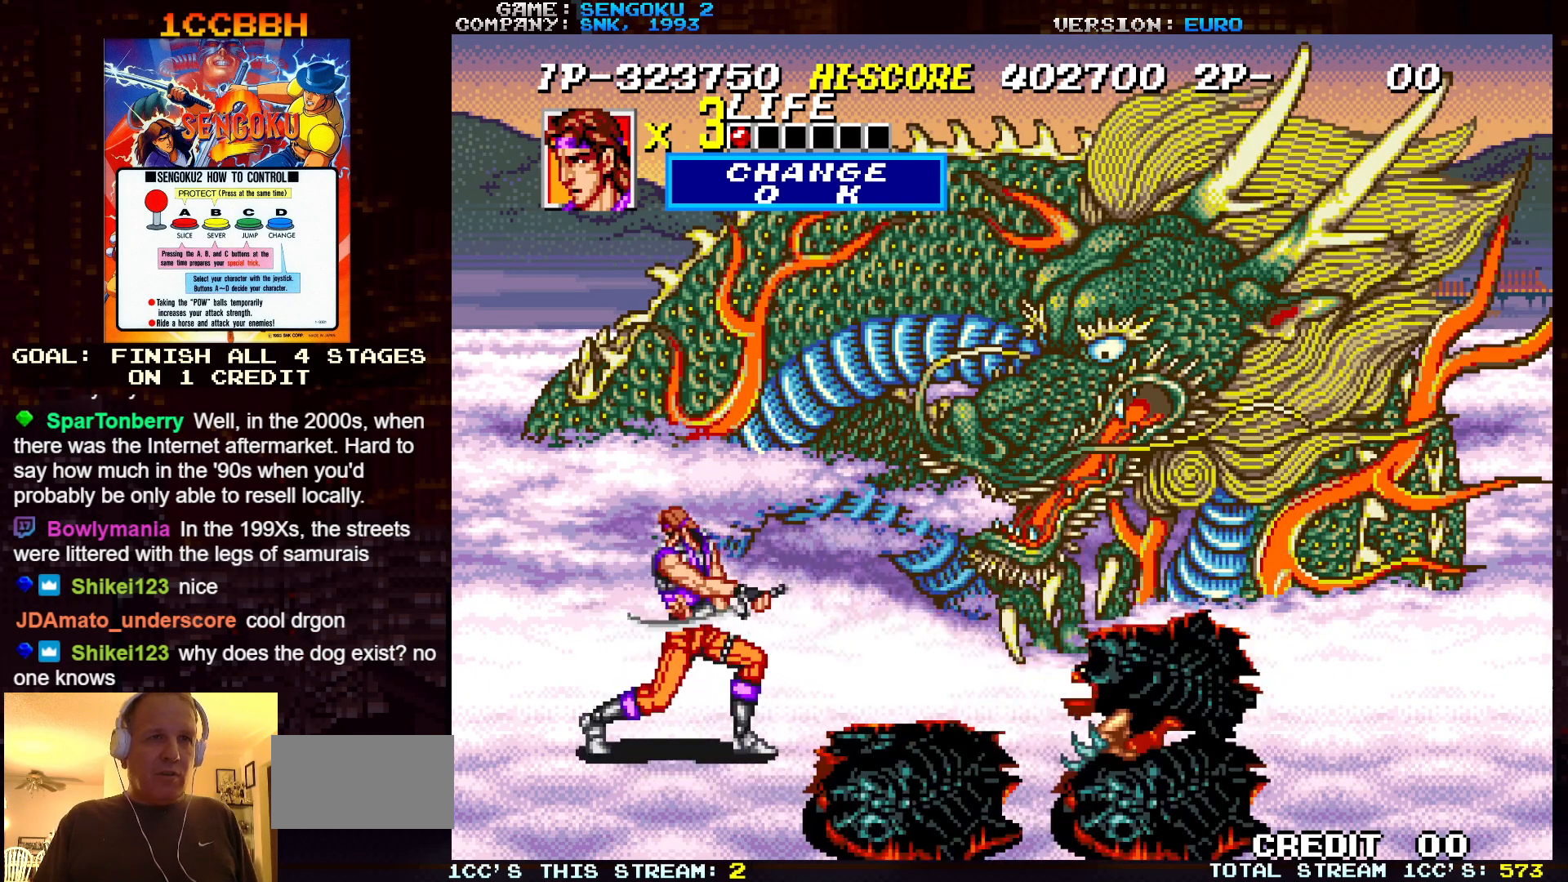
{"buttons": ["SQUARE", "TRIANGLE", "R1"], "left_stick": "right", "events": [[33, "left_stick", "center"], [300, "left_stick", "right"]]}
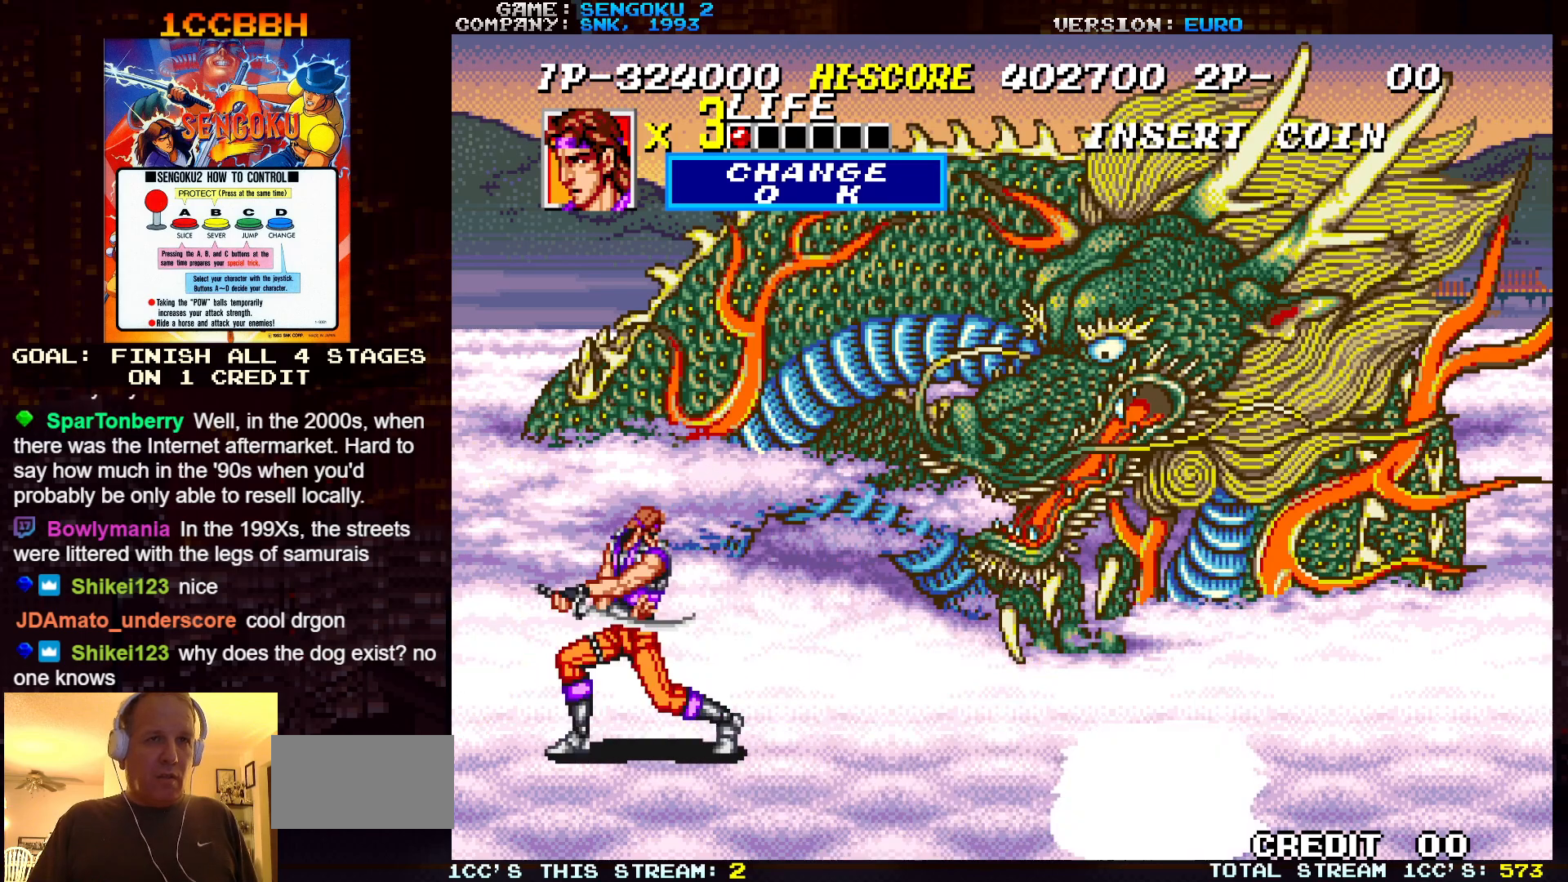
{"buttons": ["SQUARE", "TRIANGLE", "R1"], "left_stick": "center", "events": [[317, "left_stick", "center"]]}